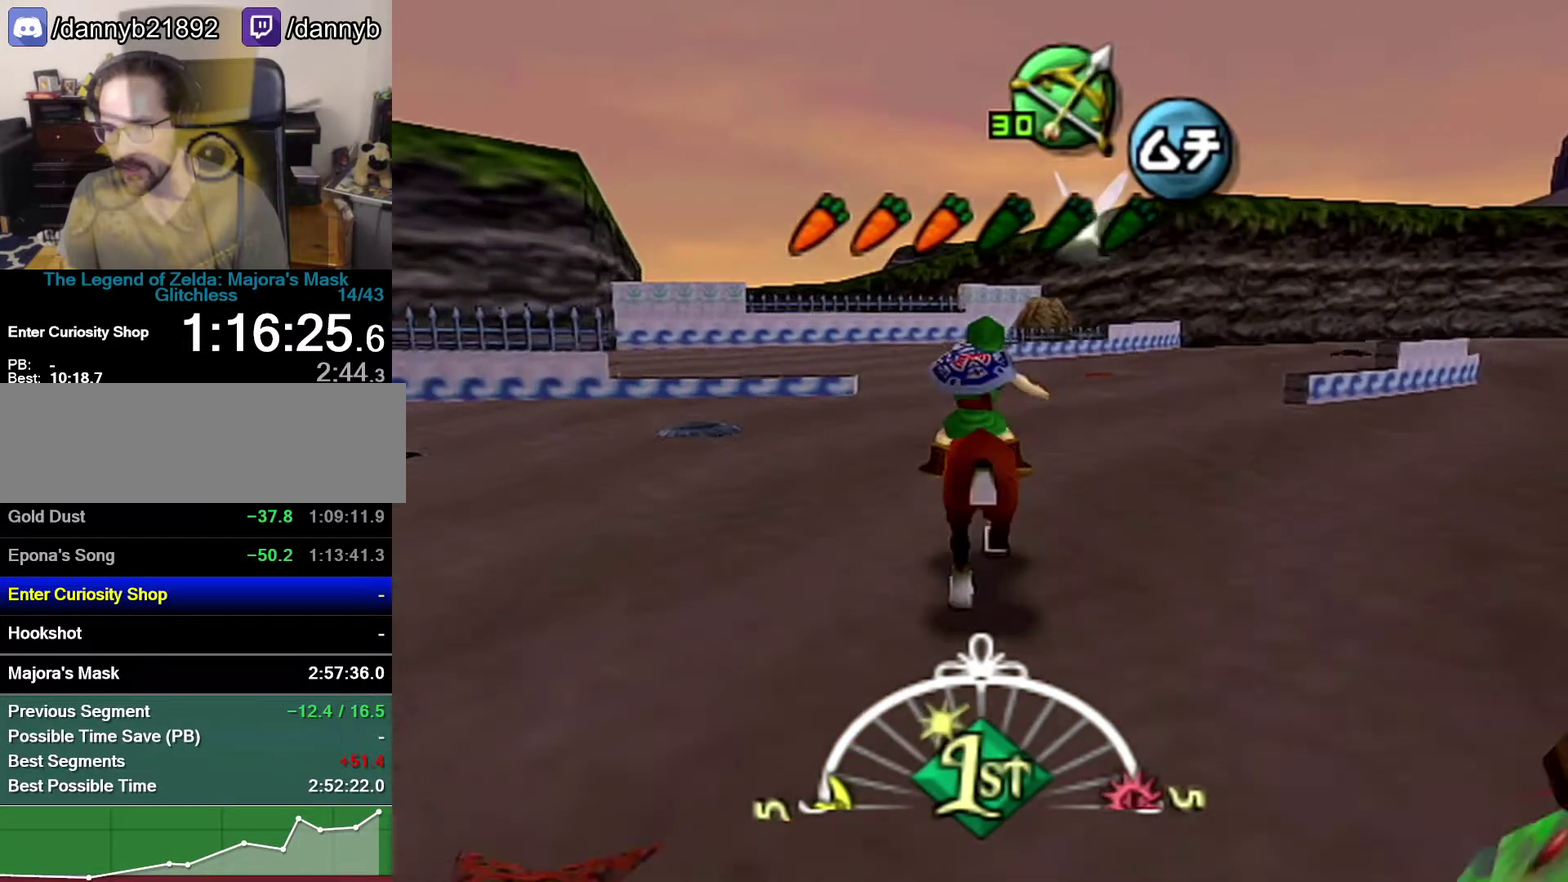
Gameplay with a controller (Nintendo layout); each line is a JSON object with the inputs held at the frame after it. "events" lists button and stick changes between this image and that frame as [ms after this image, input, new state], when the widget could be followed in between. Not read: B L3 R3.
{"buttons": ["A"], "left_stick": "up-left", "events": [[150, "left_stick", "up-left"], [333, "A", "down"]]}
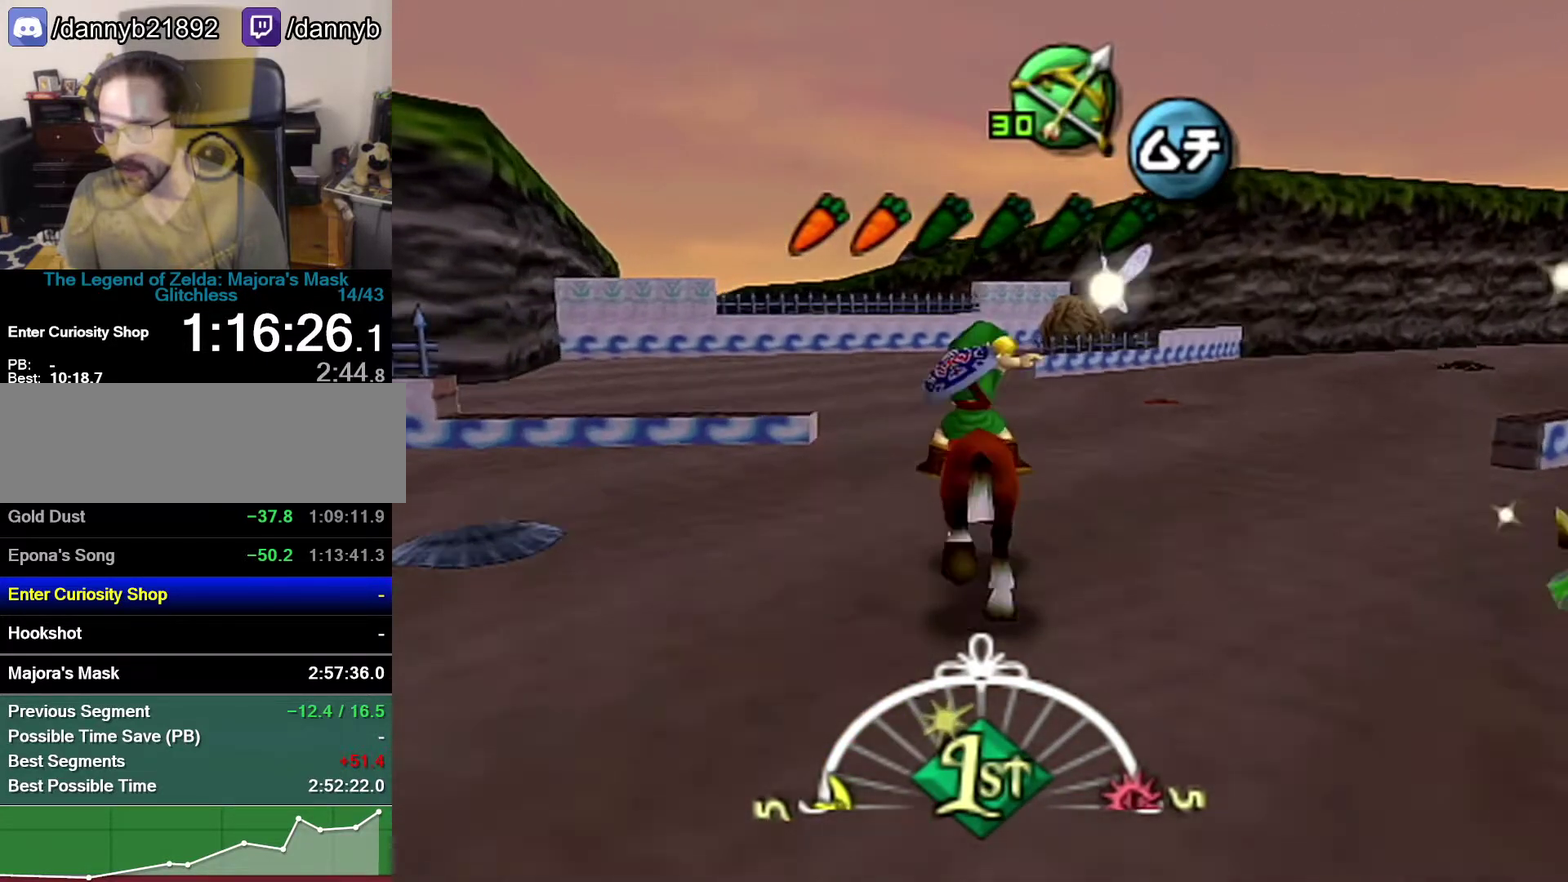
{"buttons": [], "left_stick": "up-left", "events": [[33, "A", "up"]]}
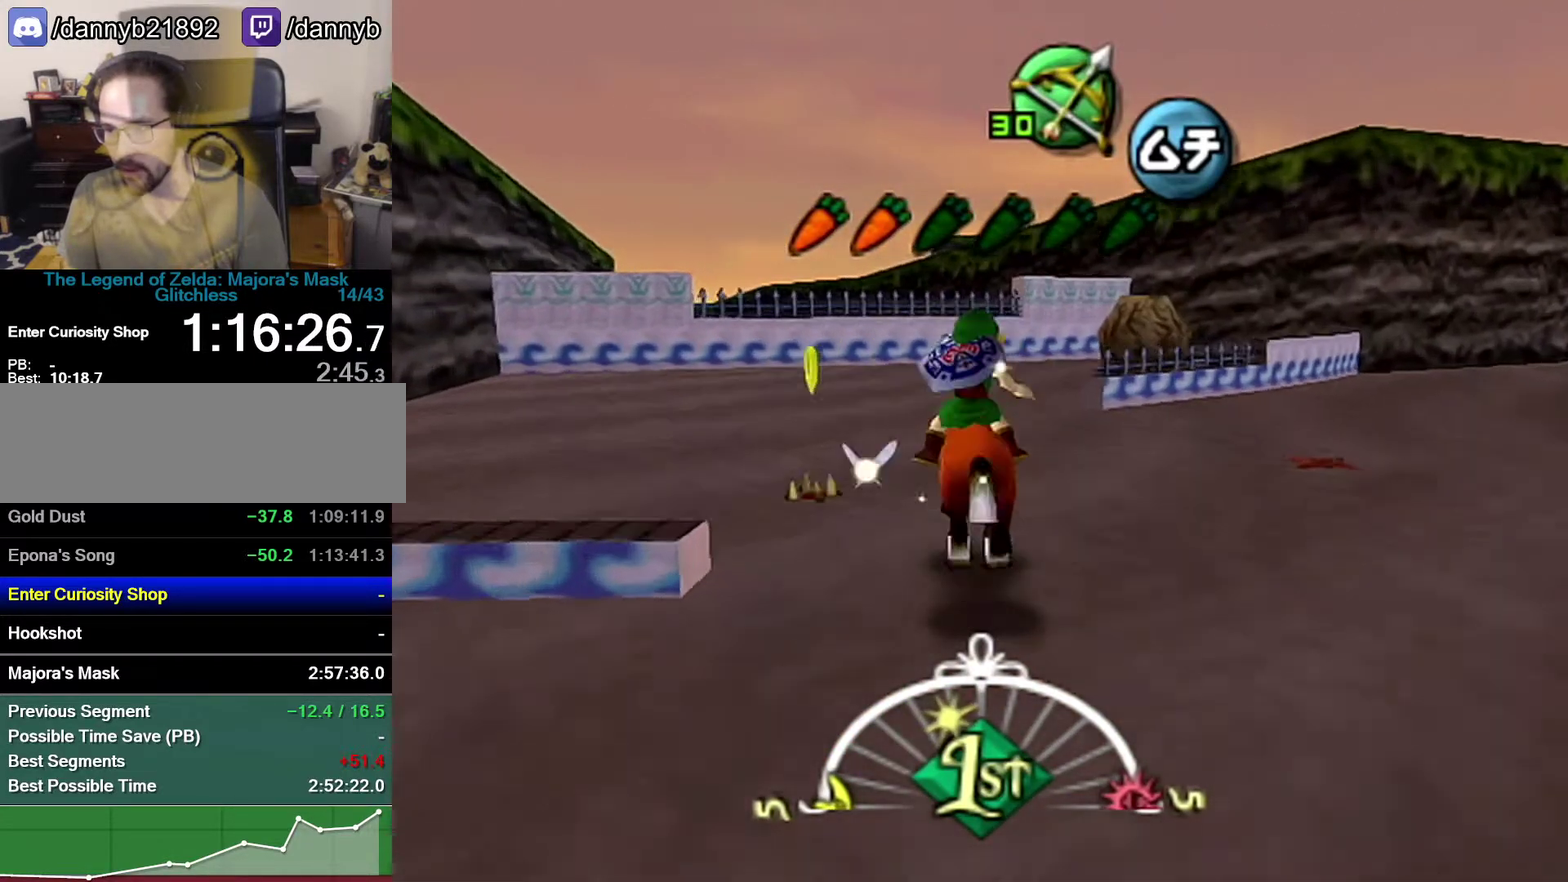
{"buttons": ["A"], "left_stick": "up-left", "events": [[500, "A", "down"]]}
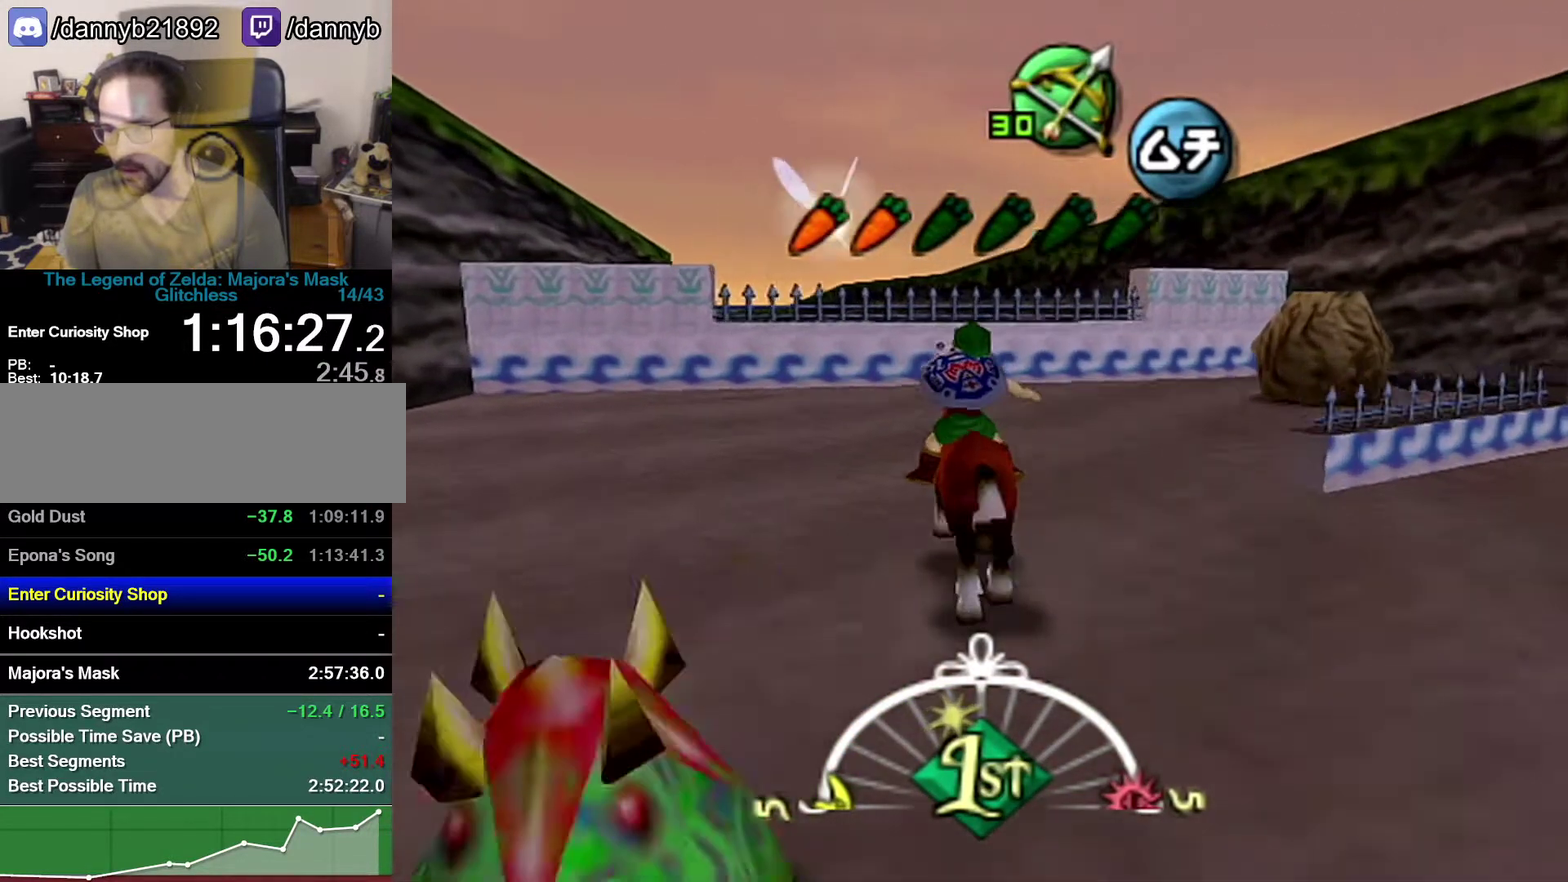
{"buttons": [], "left_stick": "up-left", "events": [[183, "A", "up"]]}
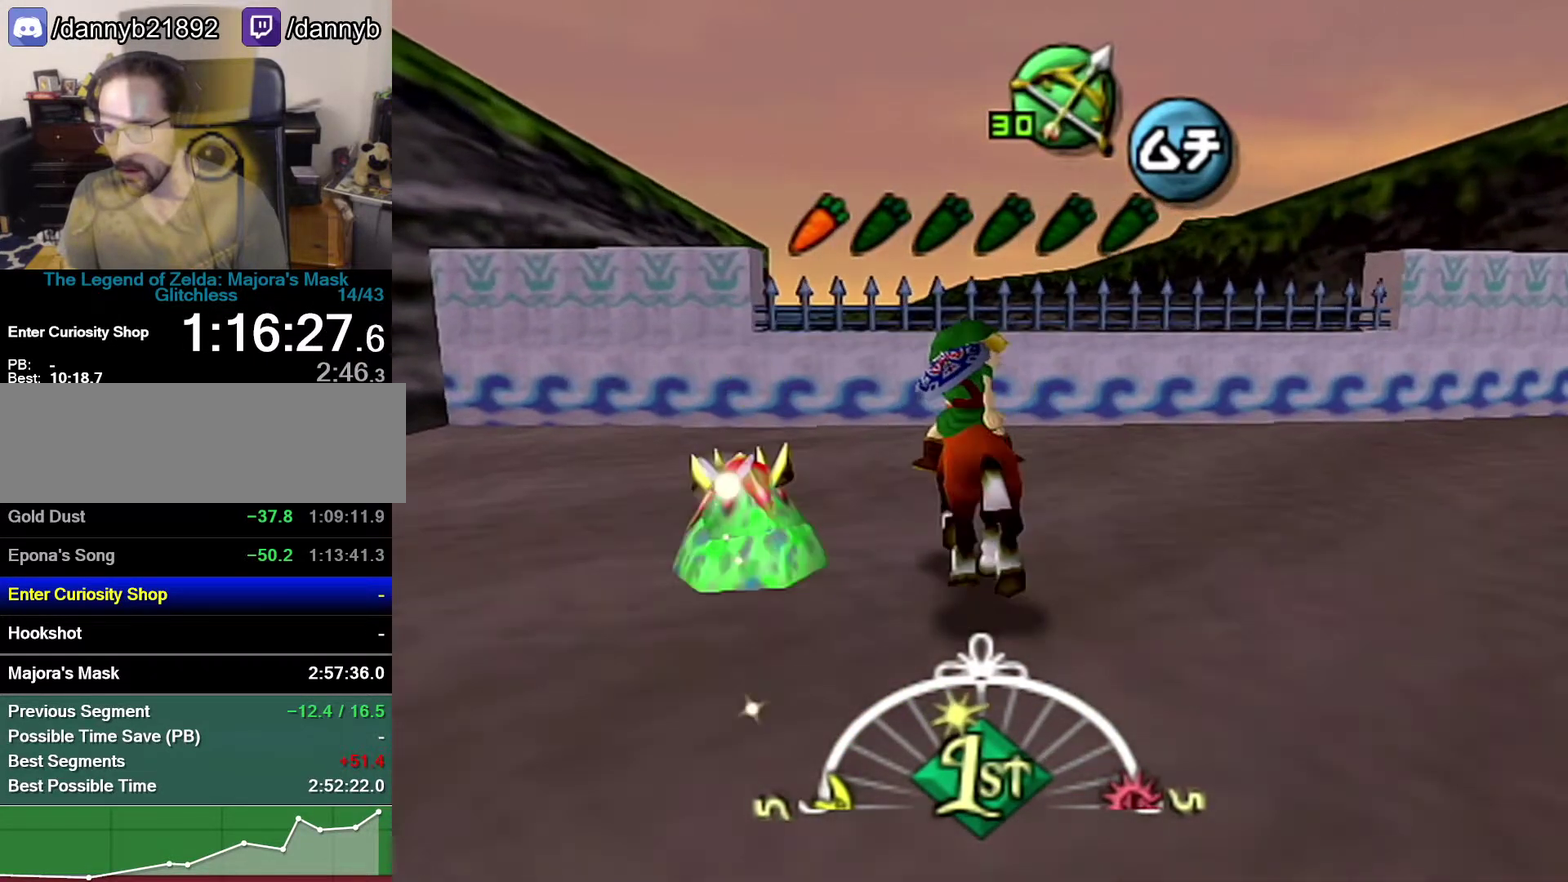
{"buttons": [], "left_stick": "up", "events": [[17, "left_stick", "up"]]}
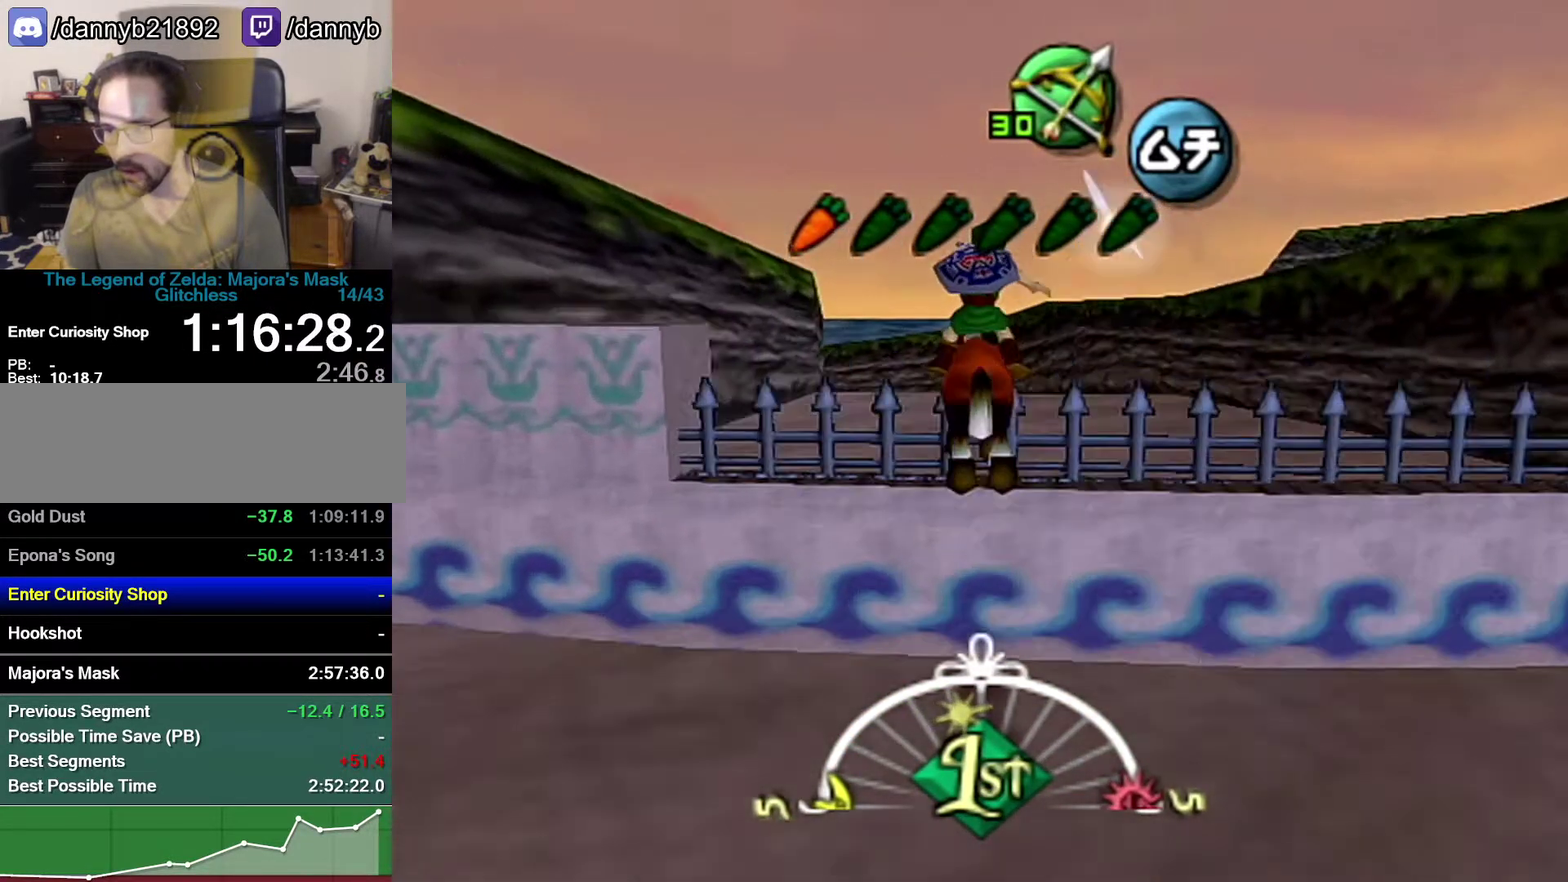
{"buttons": [], "left_stick": "up", "events": []}
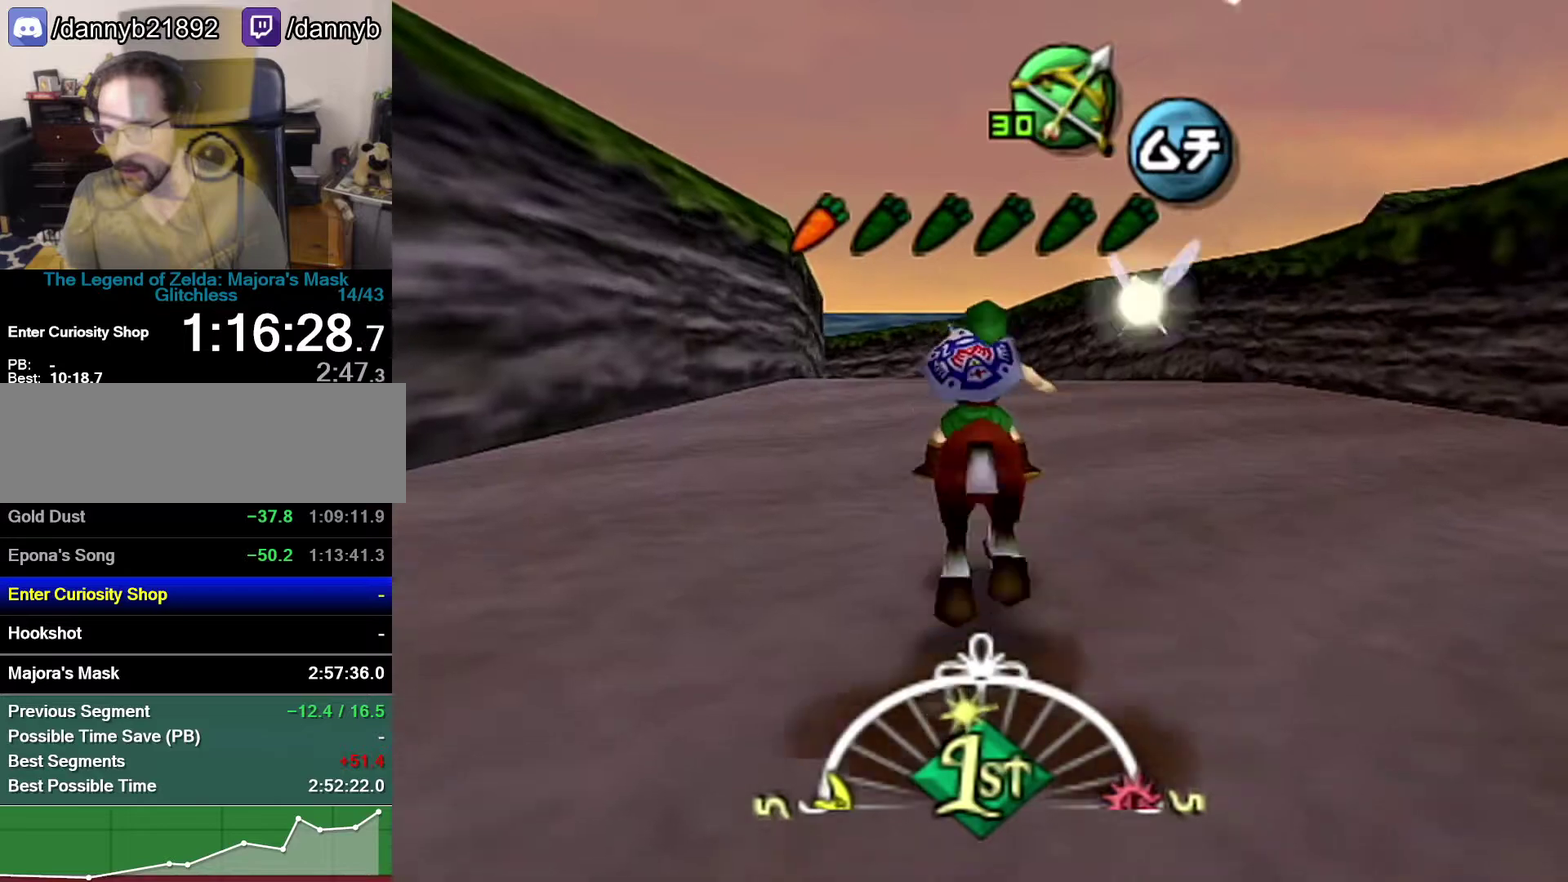
{"buttons": [], "left_stick": "up", "events": []}
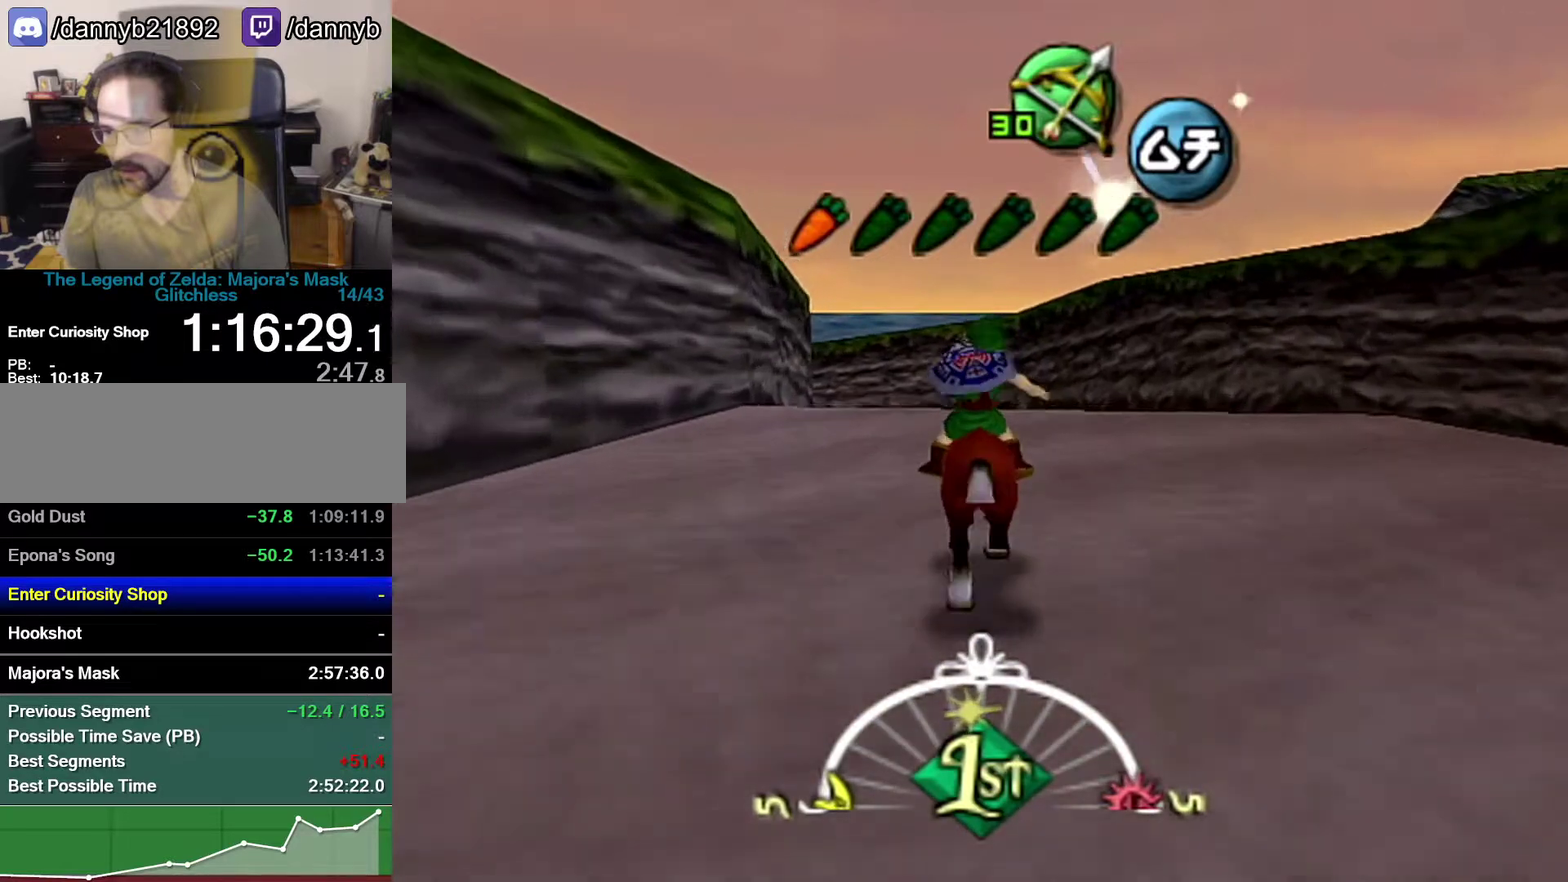
{"buttons": [], "left_stick": "up-left", "events": [[17, "A", "down"], [300, "A", "up"], [367, "left_stick", "up-left"]]}
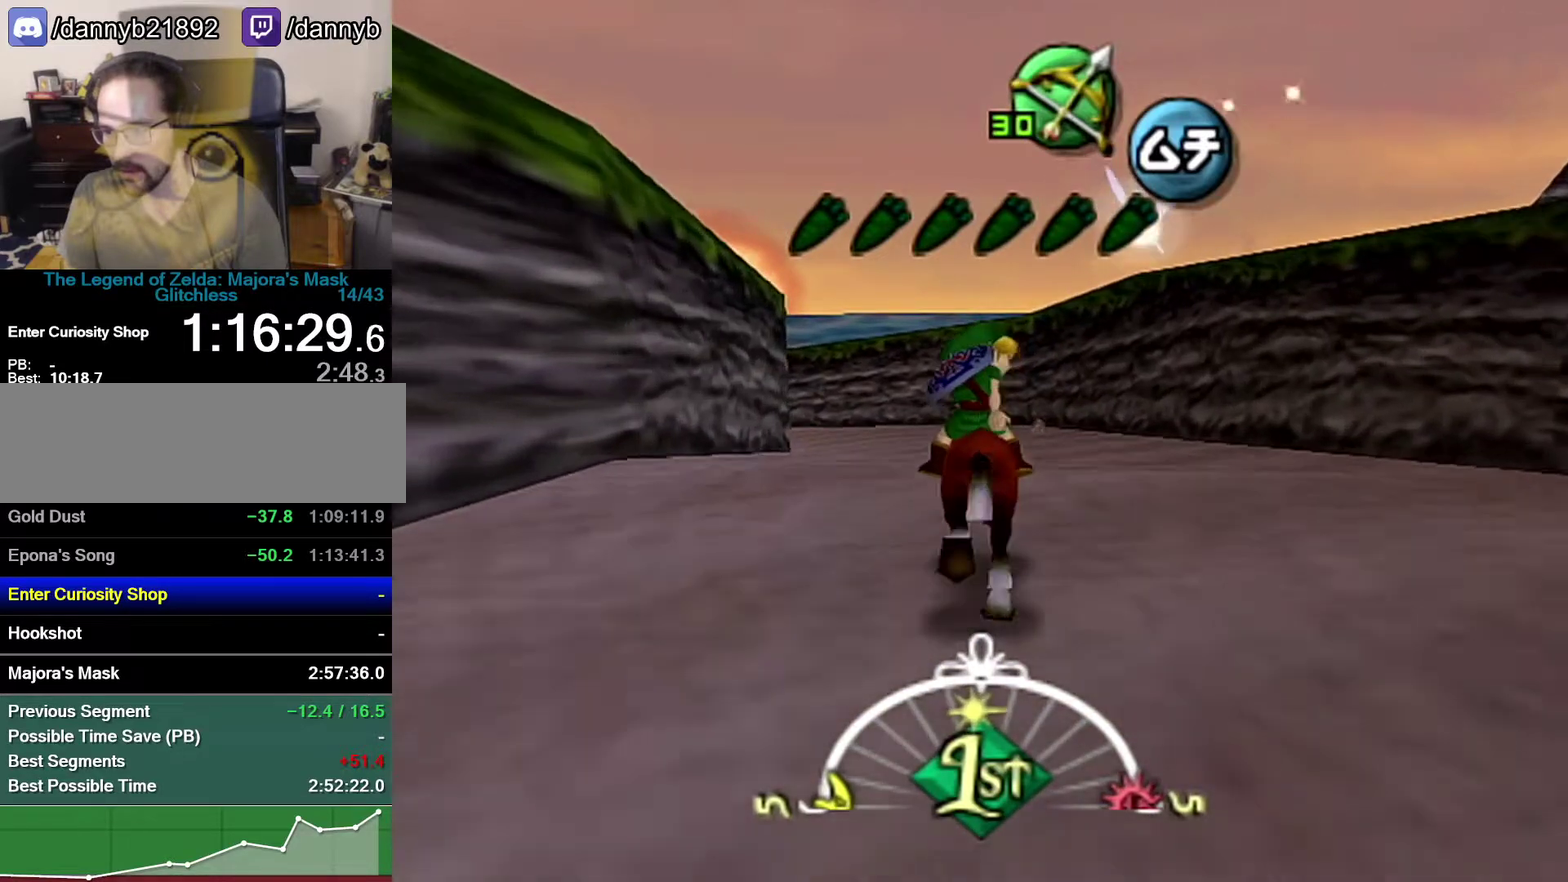
{"buttons": [], "left_stick": "up-left", "events": [[83, "left_stick", "center"], [150, "left_stick", "up-left"]]}
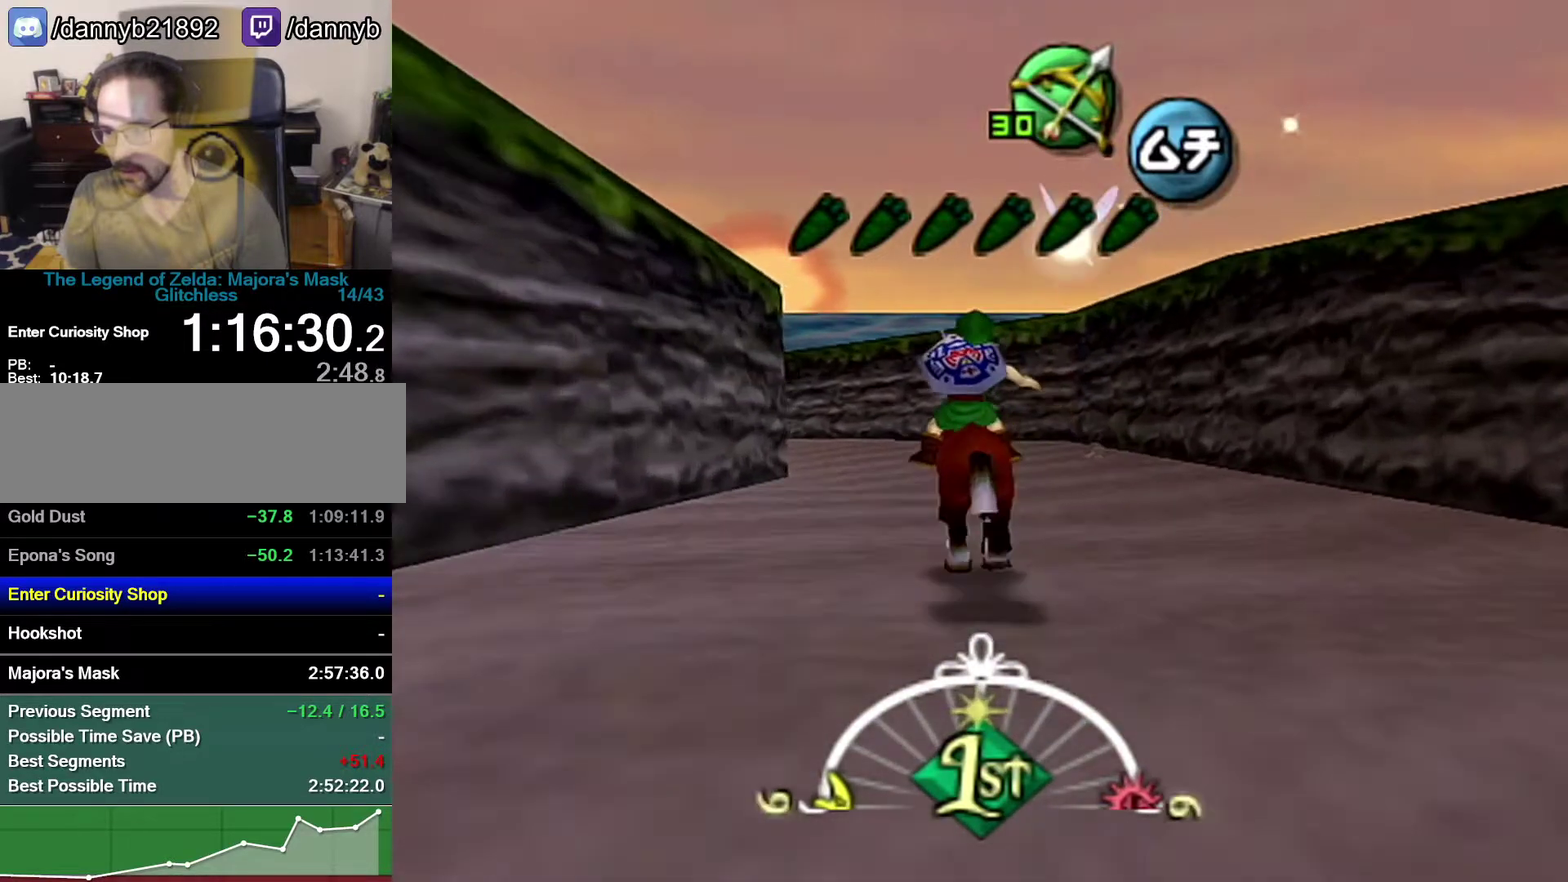
{"buttons": [], "left_stick": "up", "events": [[433, "left_stick", "up"]]}
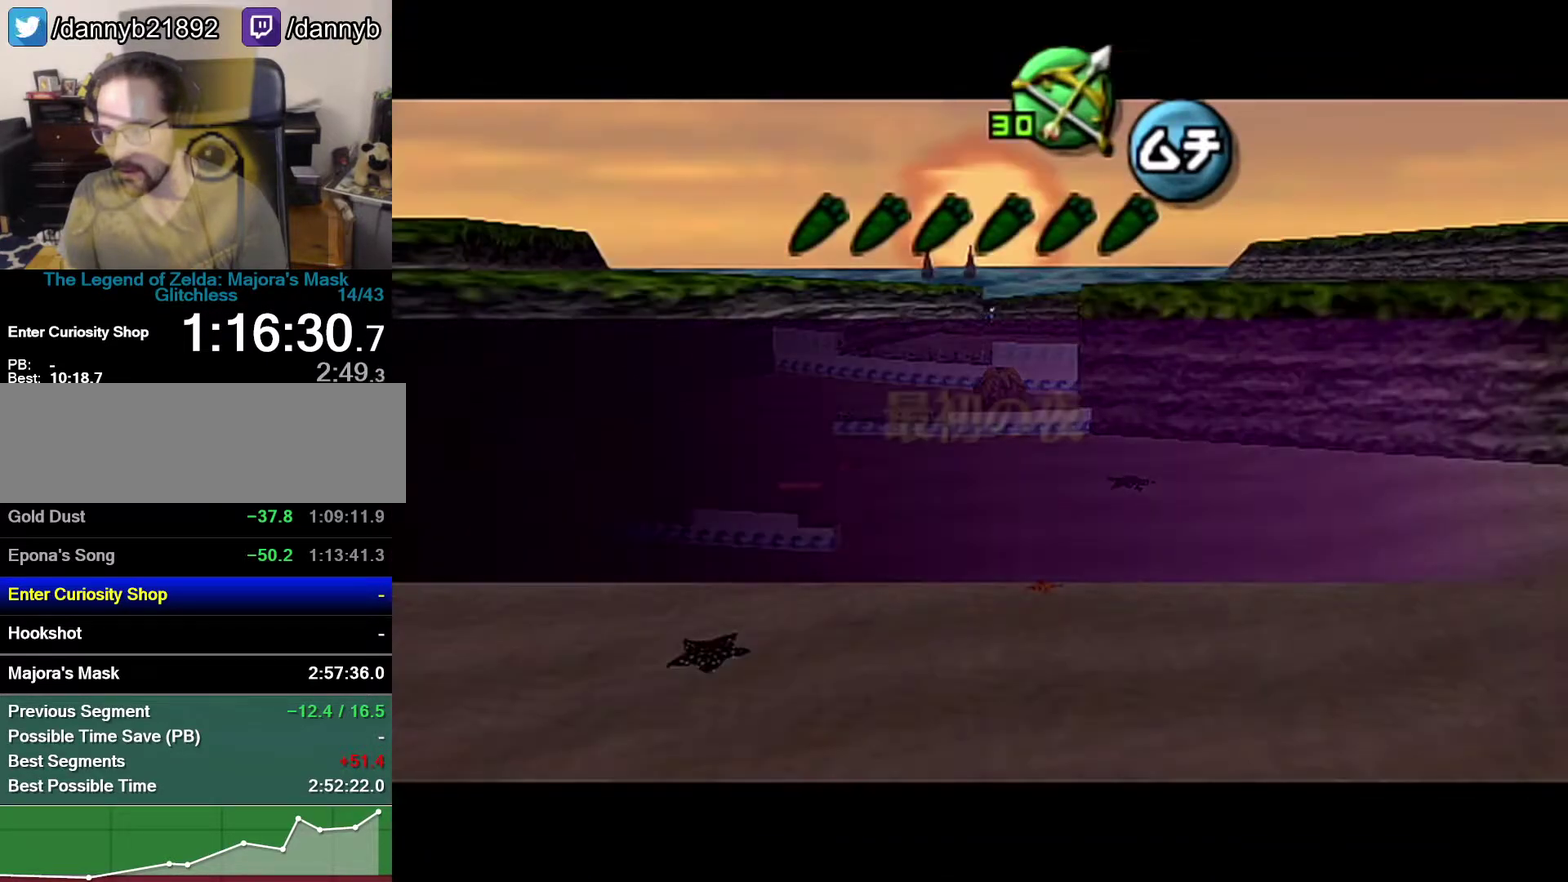
{"buttons": [], "left_stick": "center", "events": [[17, "left_stick", "center"]]}
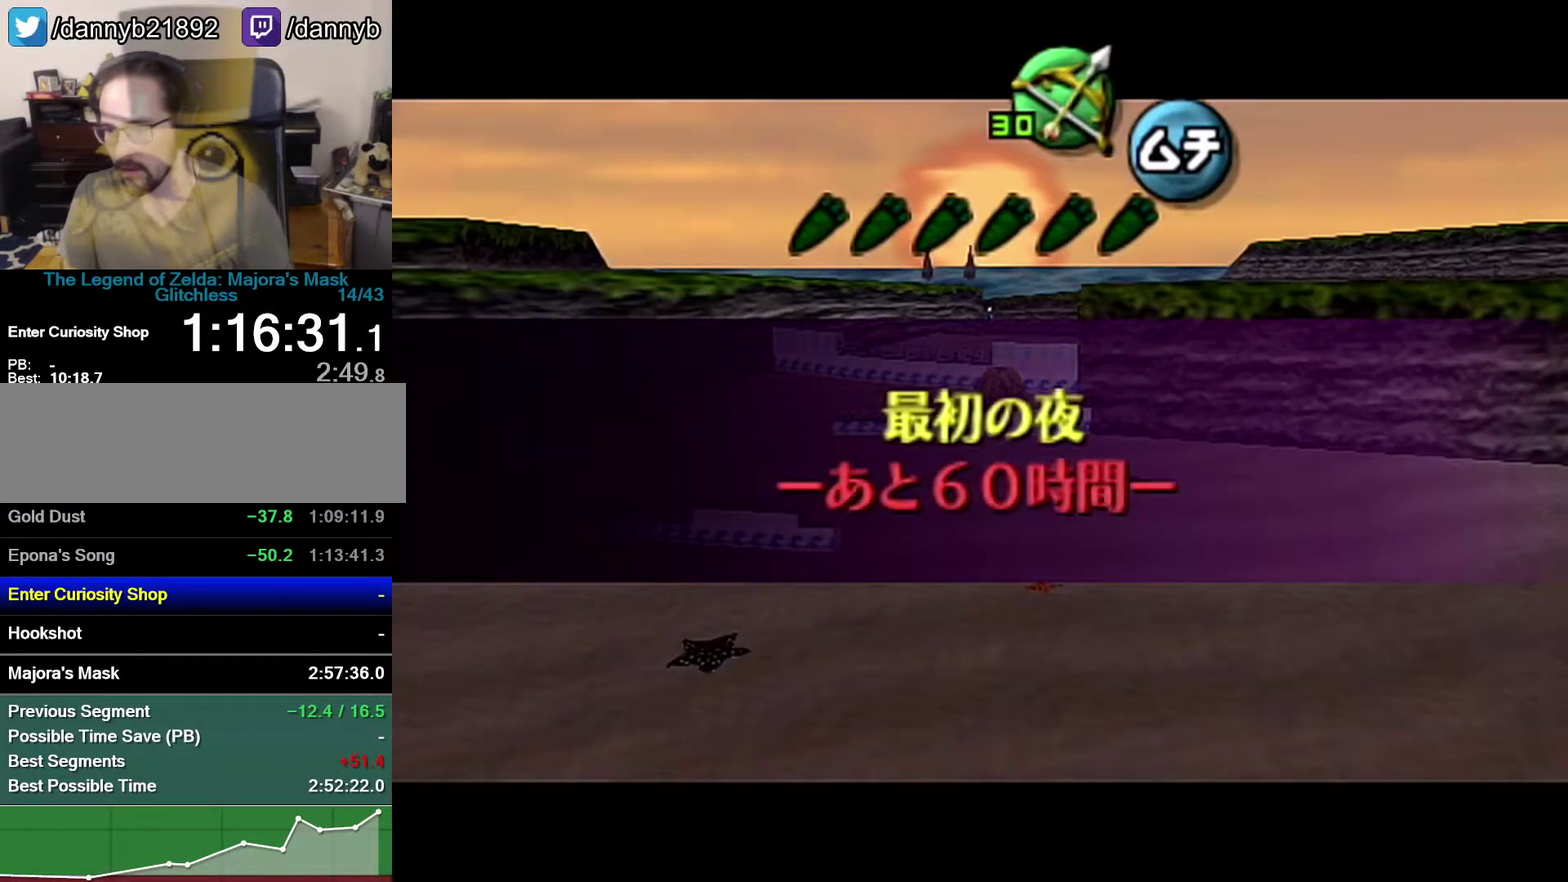
{"buttons": [], "left_stick": "center", "events": []}
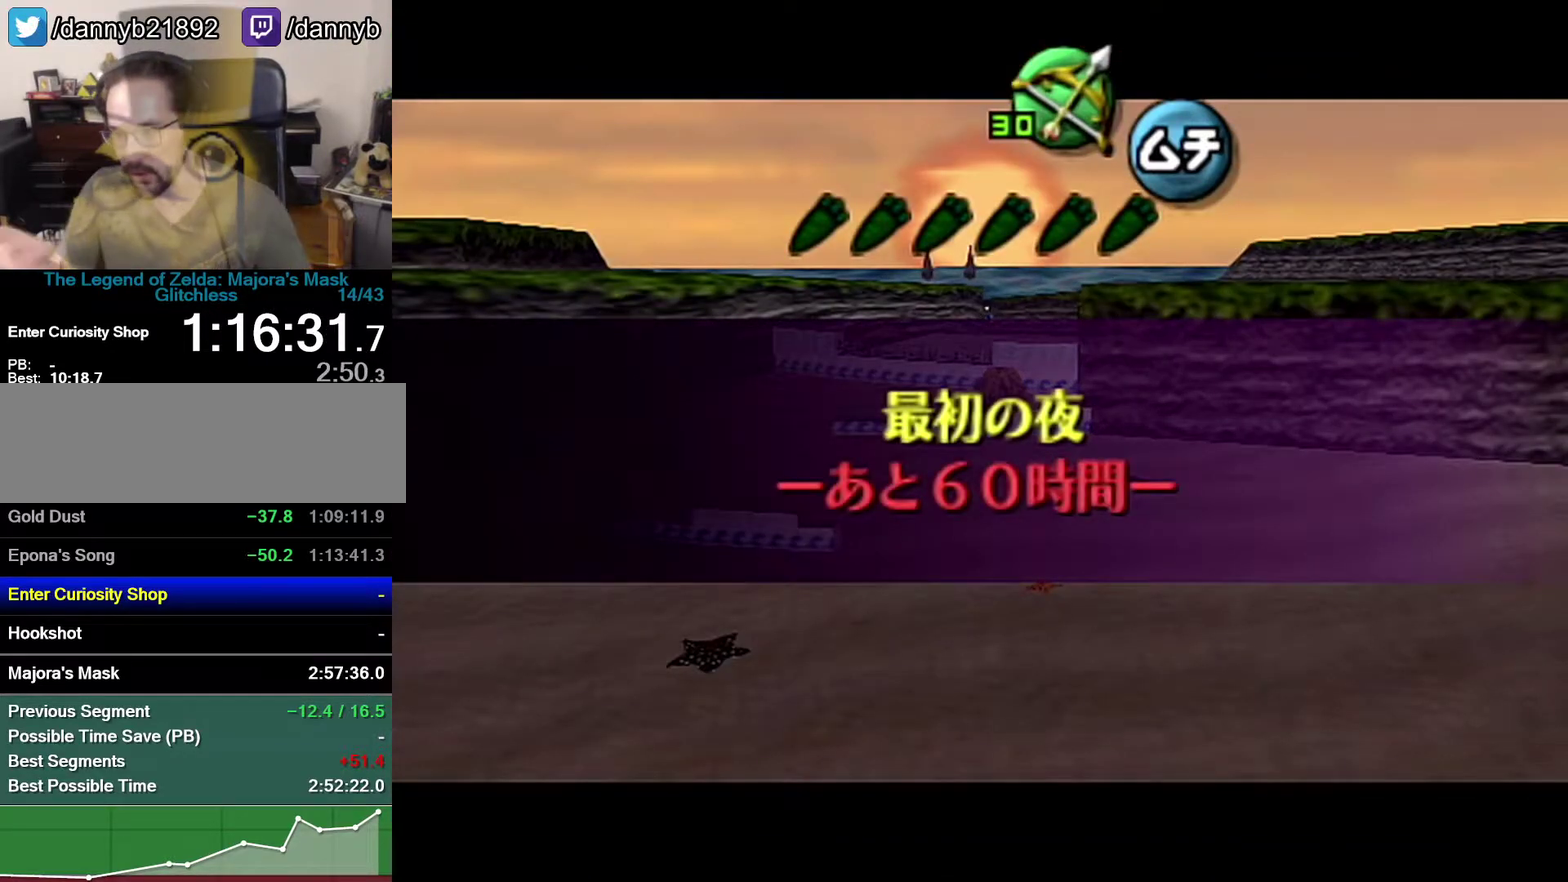
{"buttons": [], "left_stick": "center", "events": []}
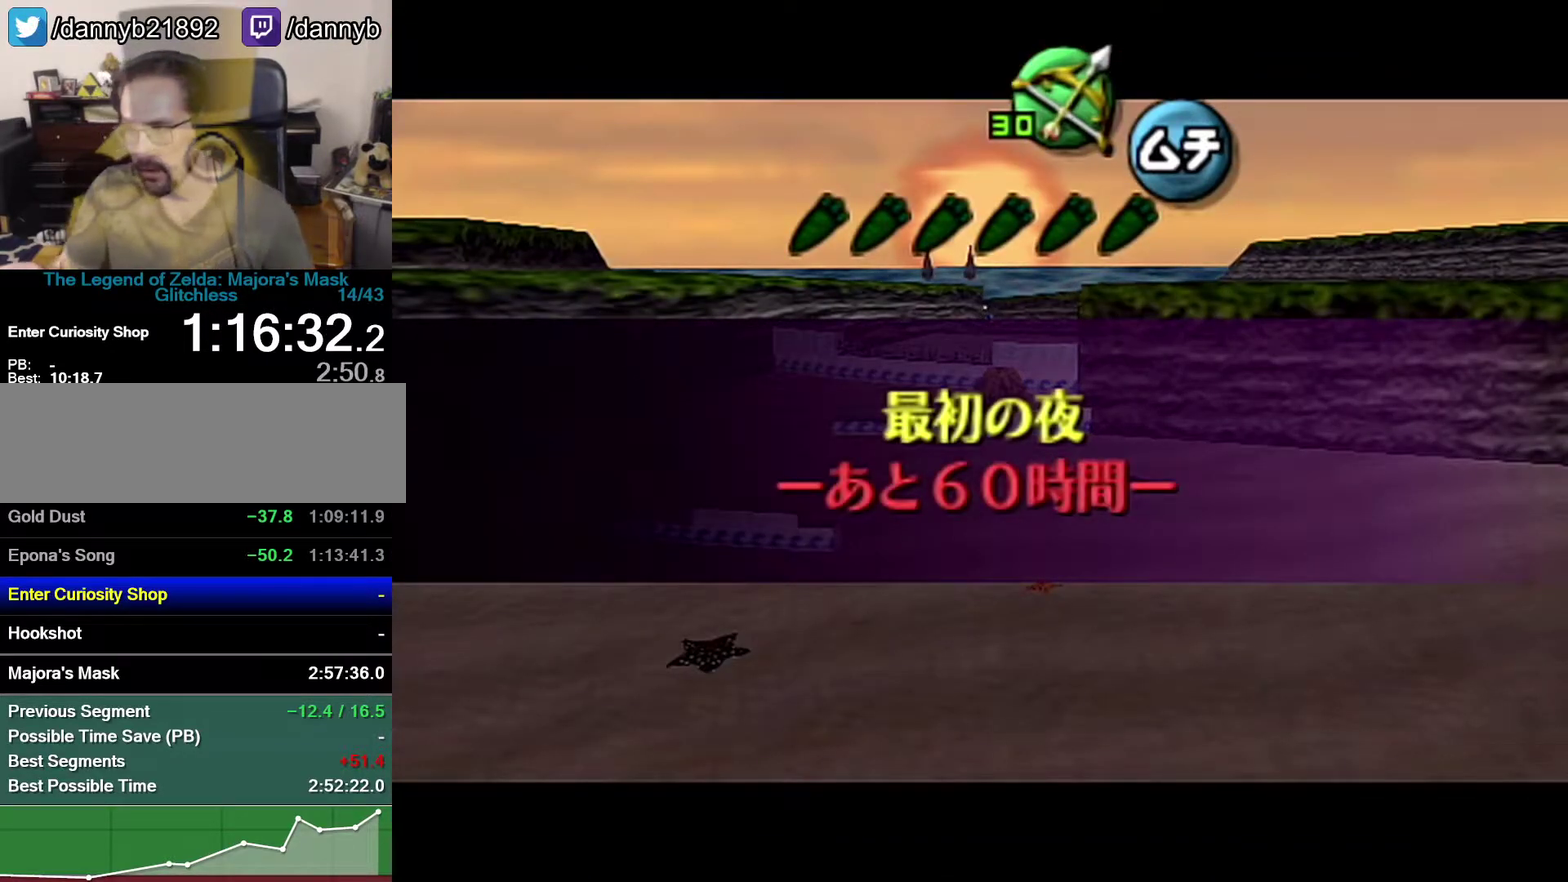
{"buttons": [], "left_stick": "center", "events": []}
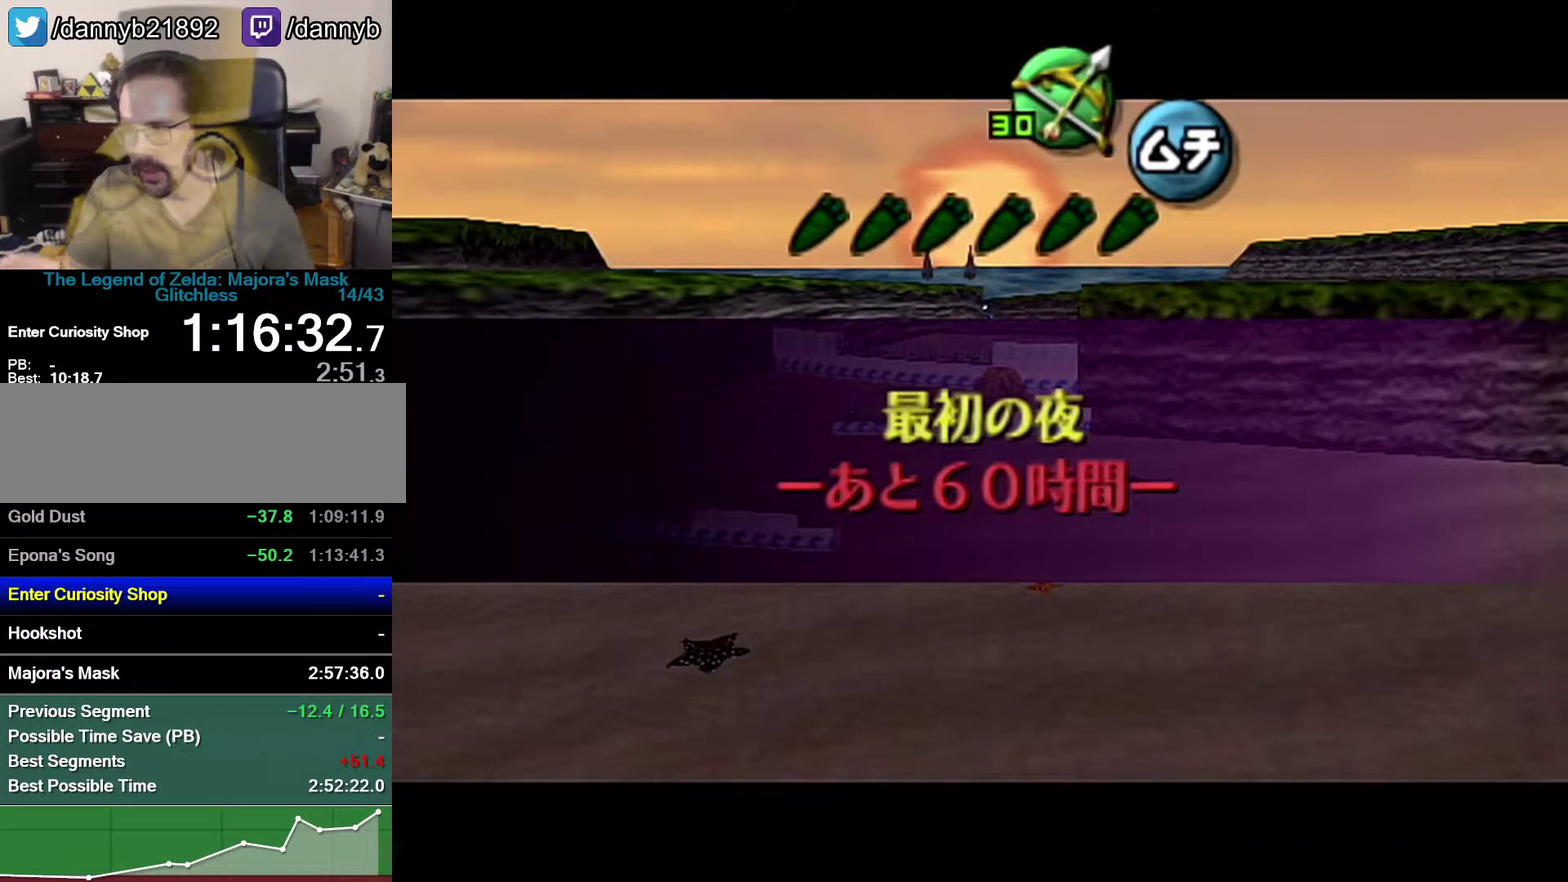
{"buttons": [], "left_stick": "center", "events": []}
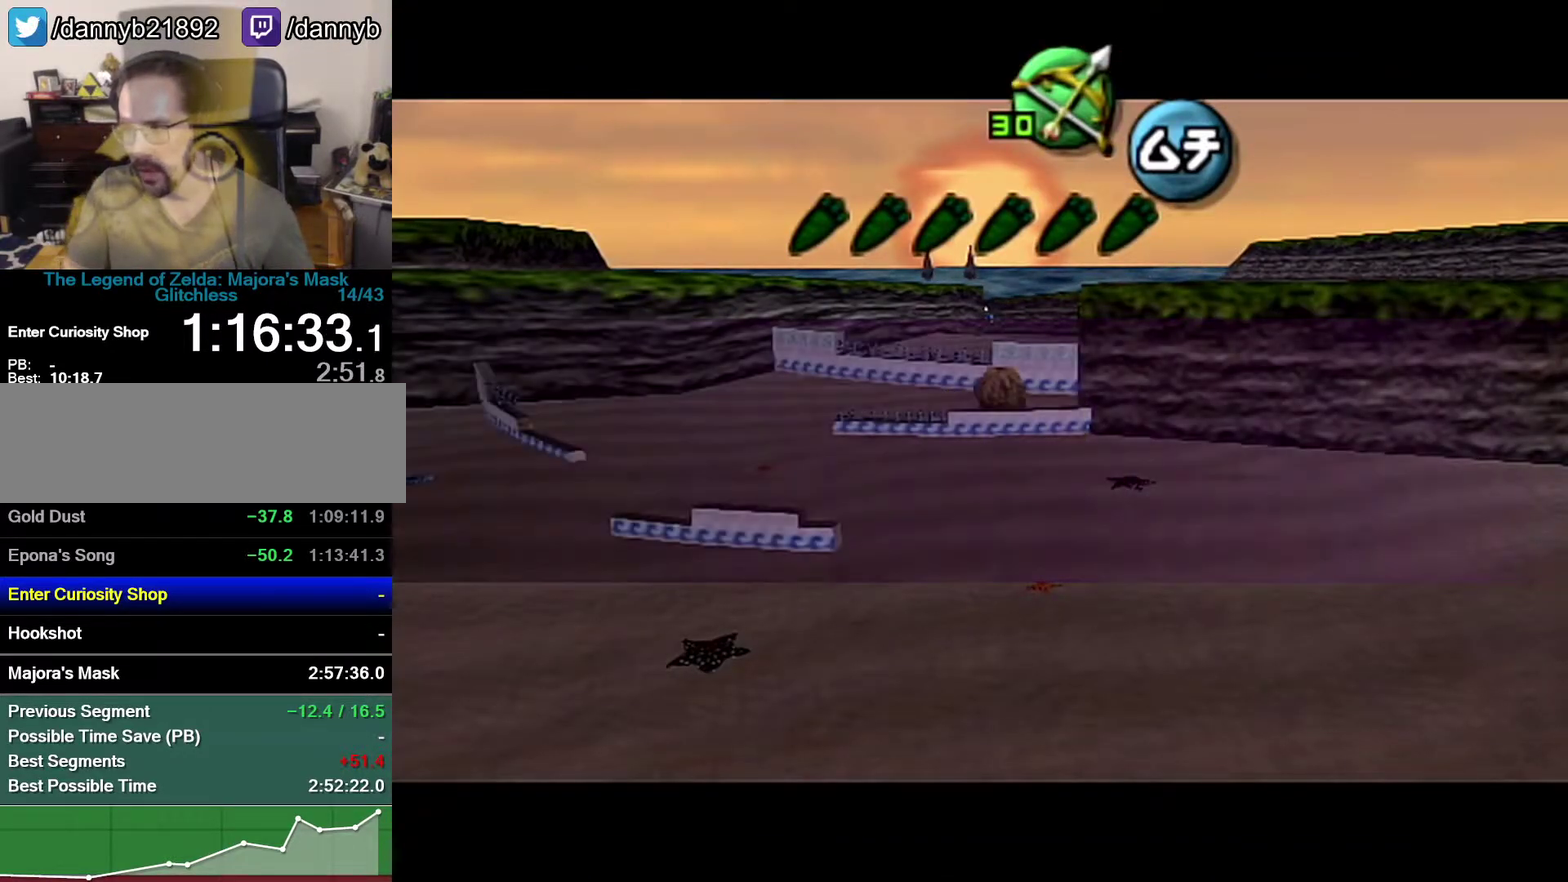
{"buttons": [], "left_stick": "up", "events": [[83, "left_stick", "up"]]}
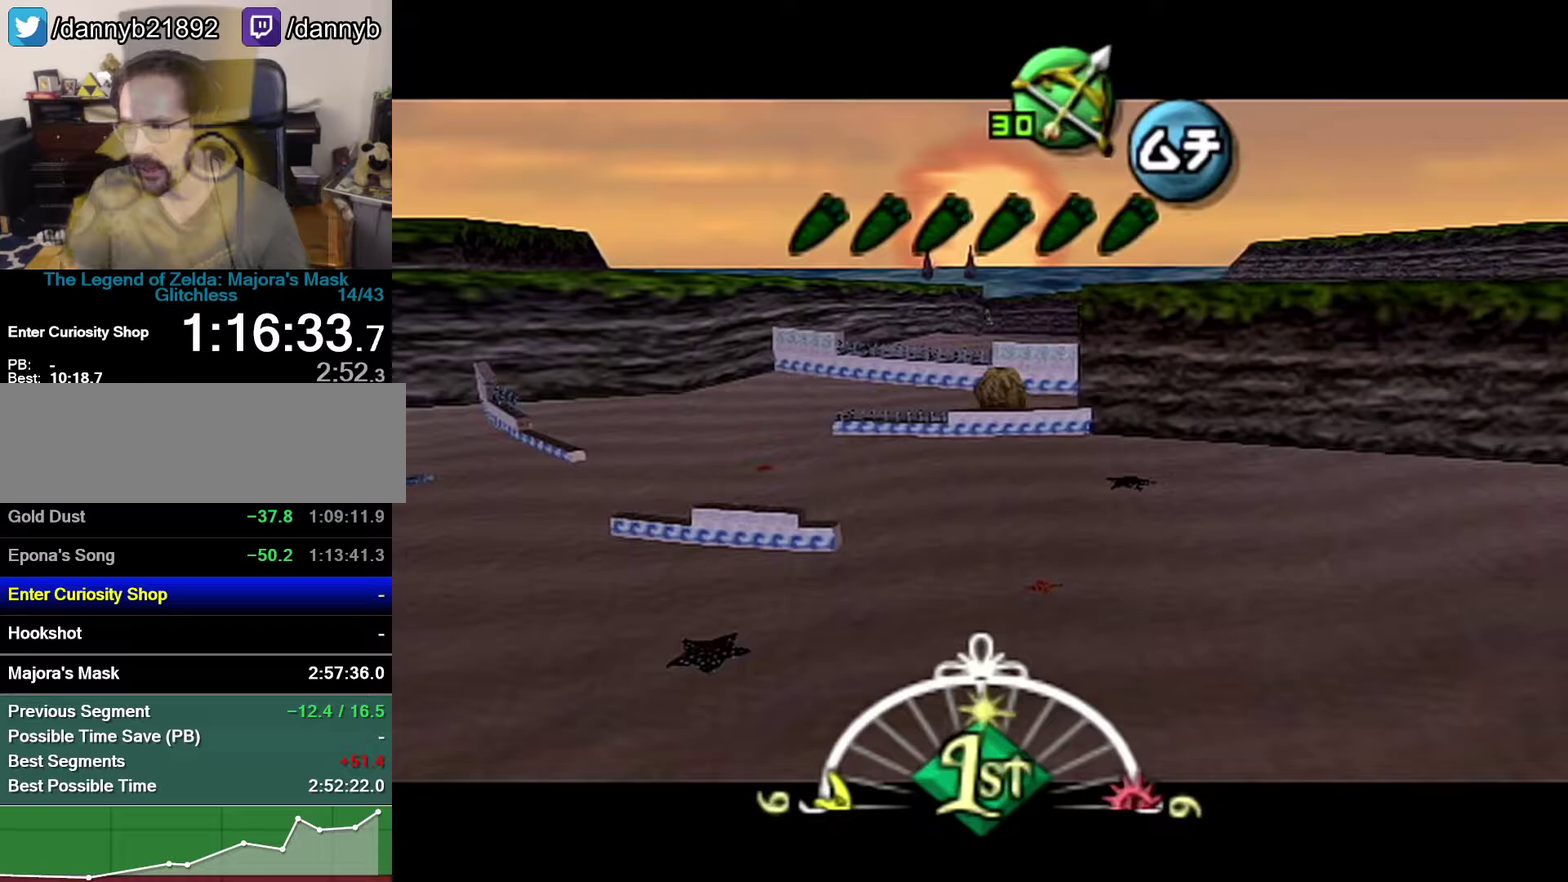
{"buttons": [], "left_stick": "up", "events": []}
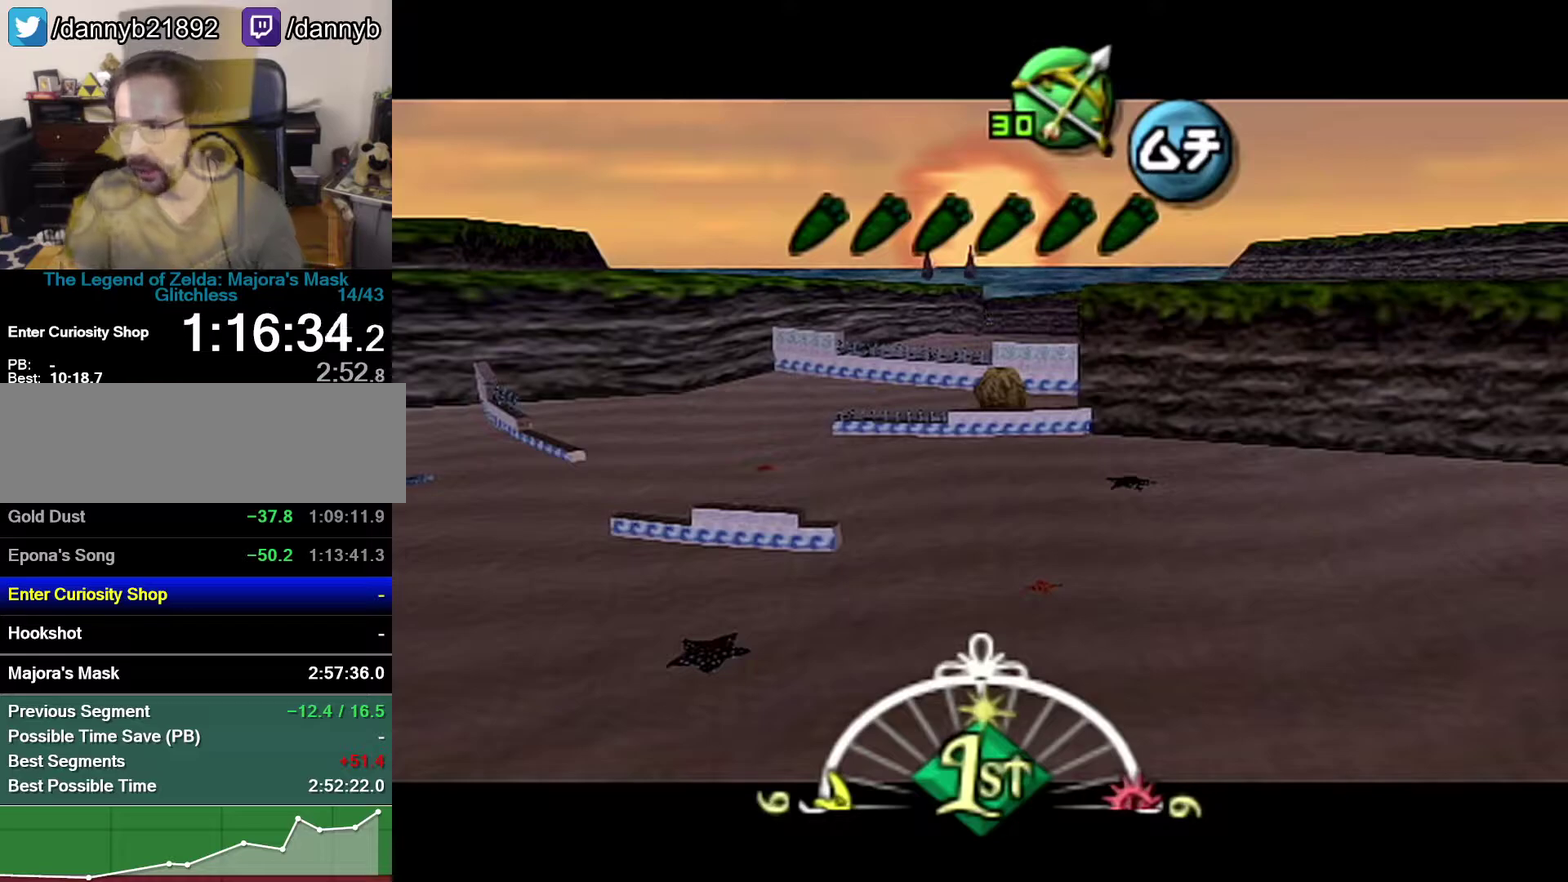
{"buttons": [], "left_stick": "up", "events": []}
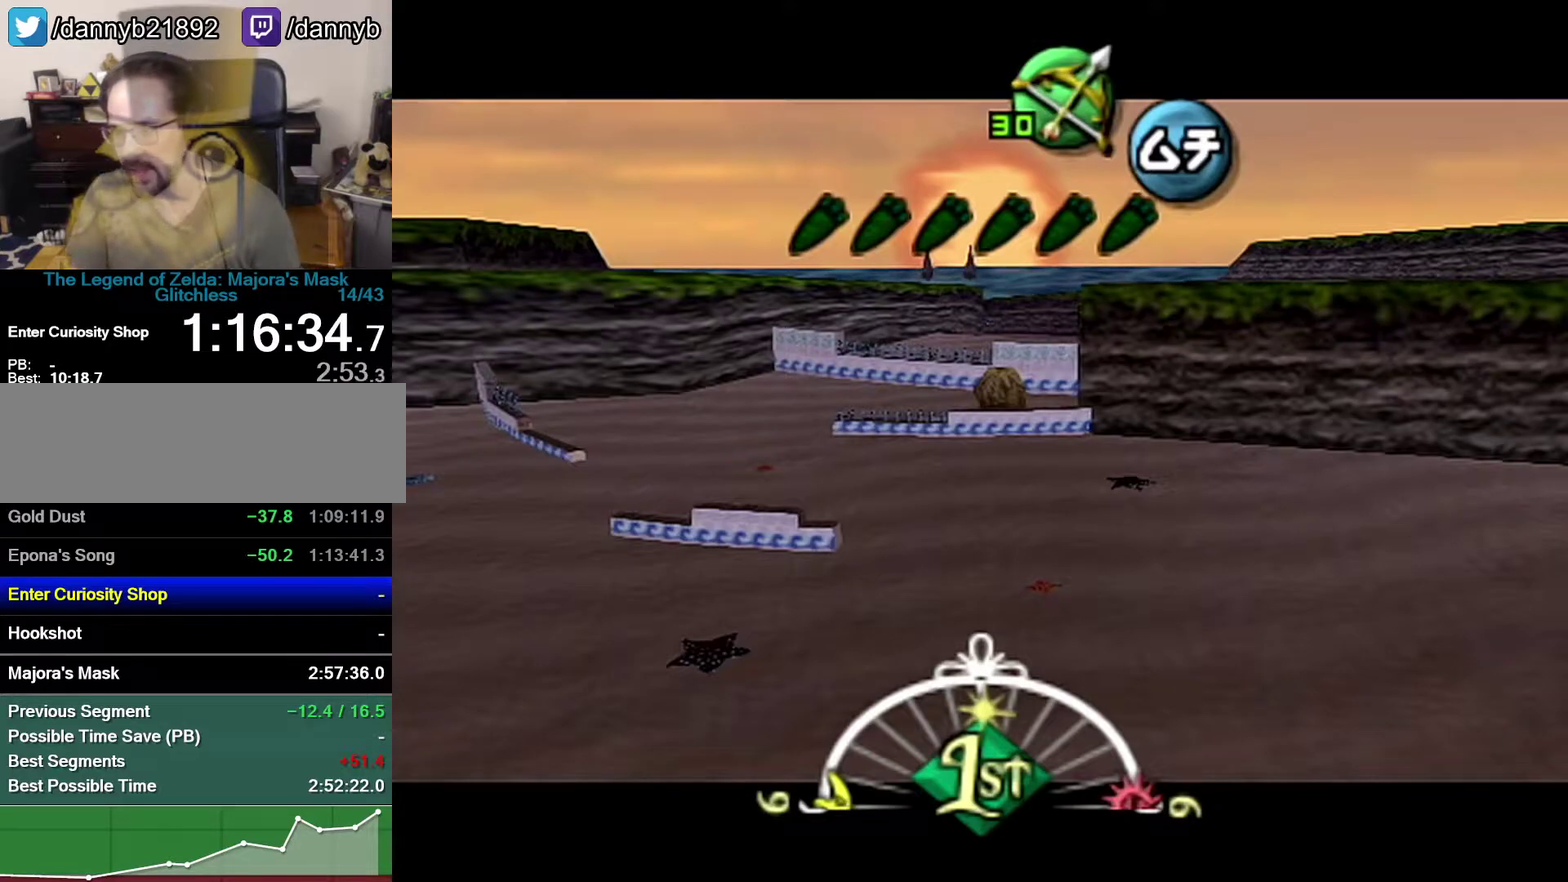
{"buttons": [], "left_stick": "up", "events": []}
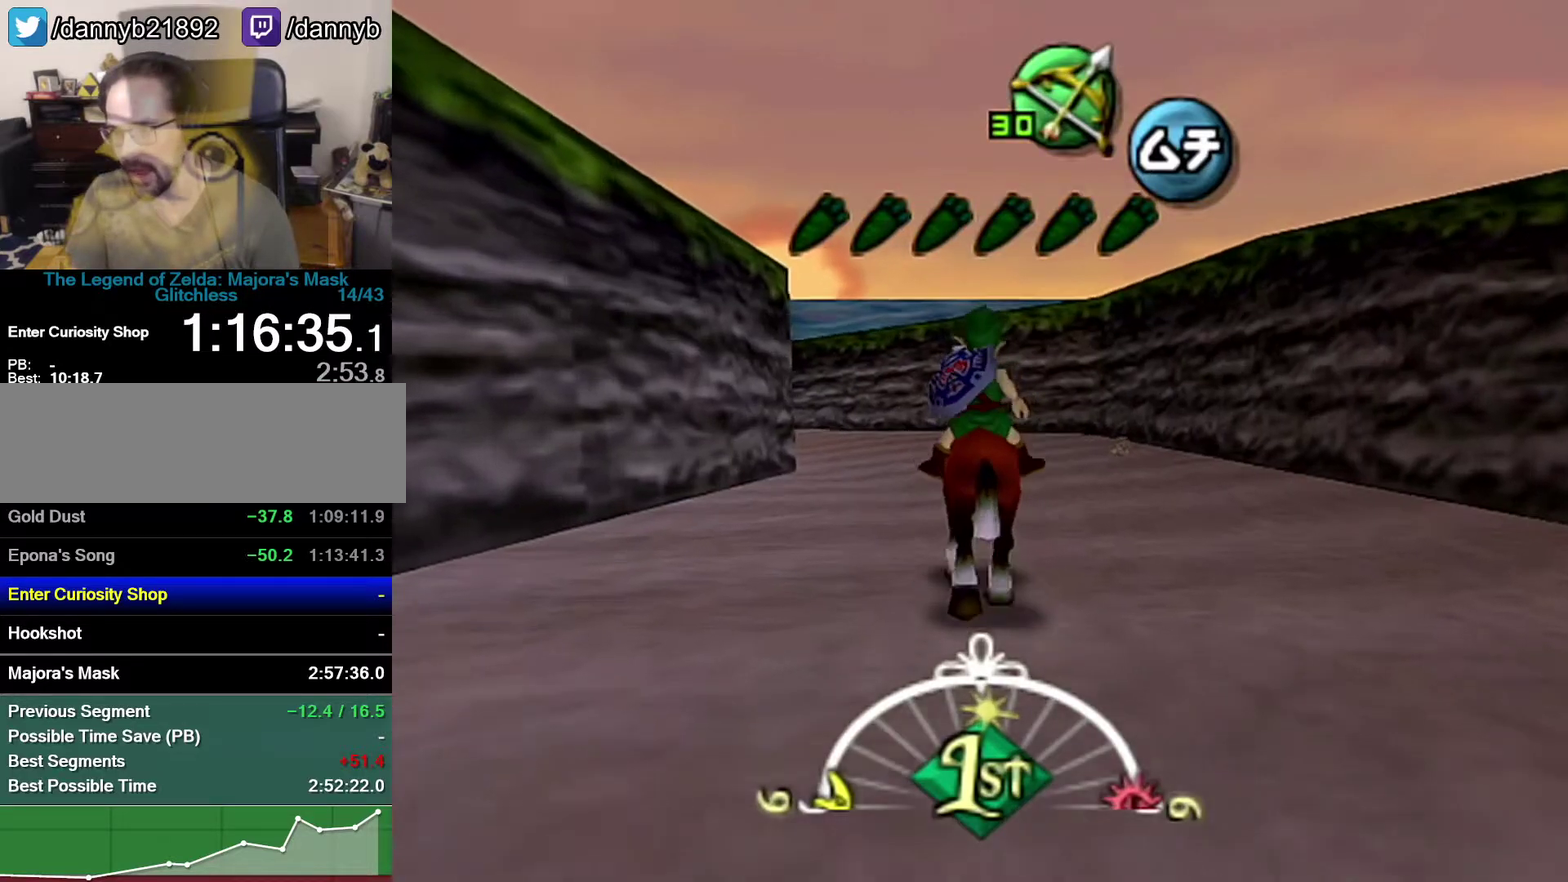
{"buttons": [], "left_stick": "up", "events": []}
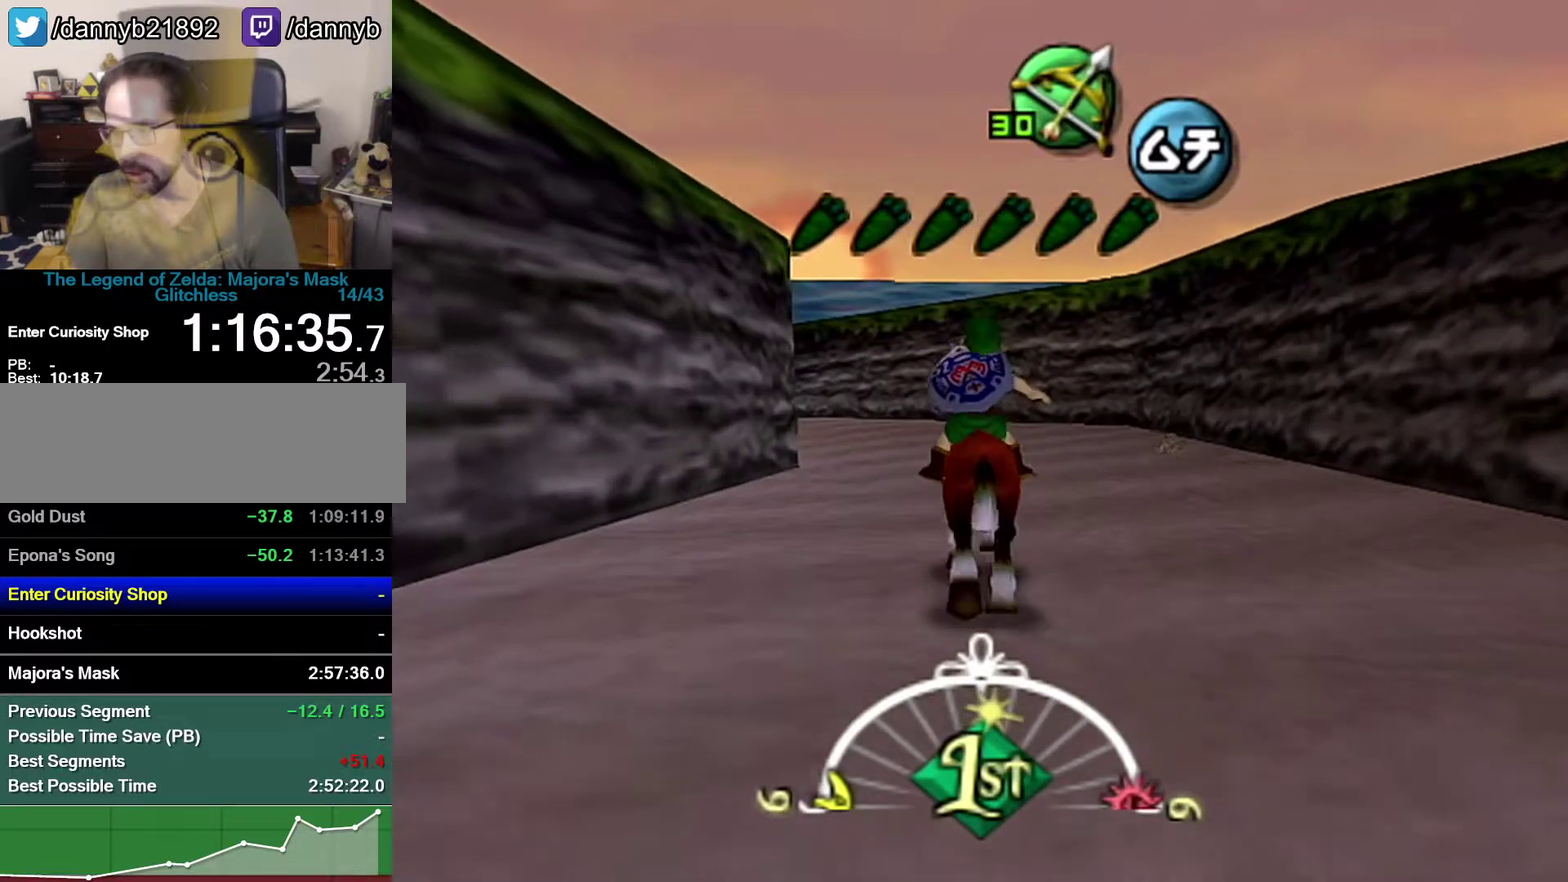
{"buttons": [], "left_stick": "up-left", "events": [[467, "left_stick", "up-left"]]}
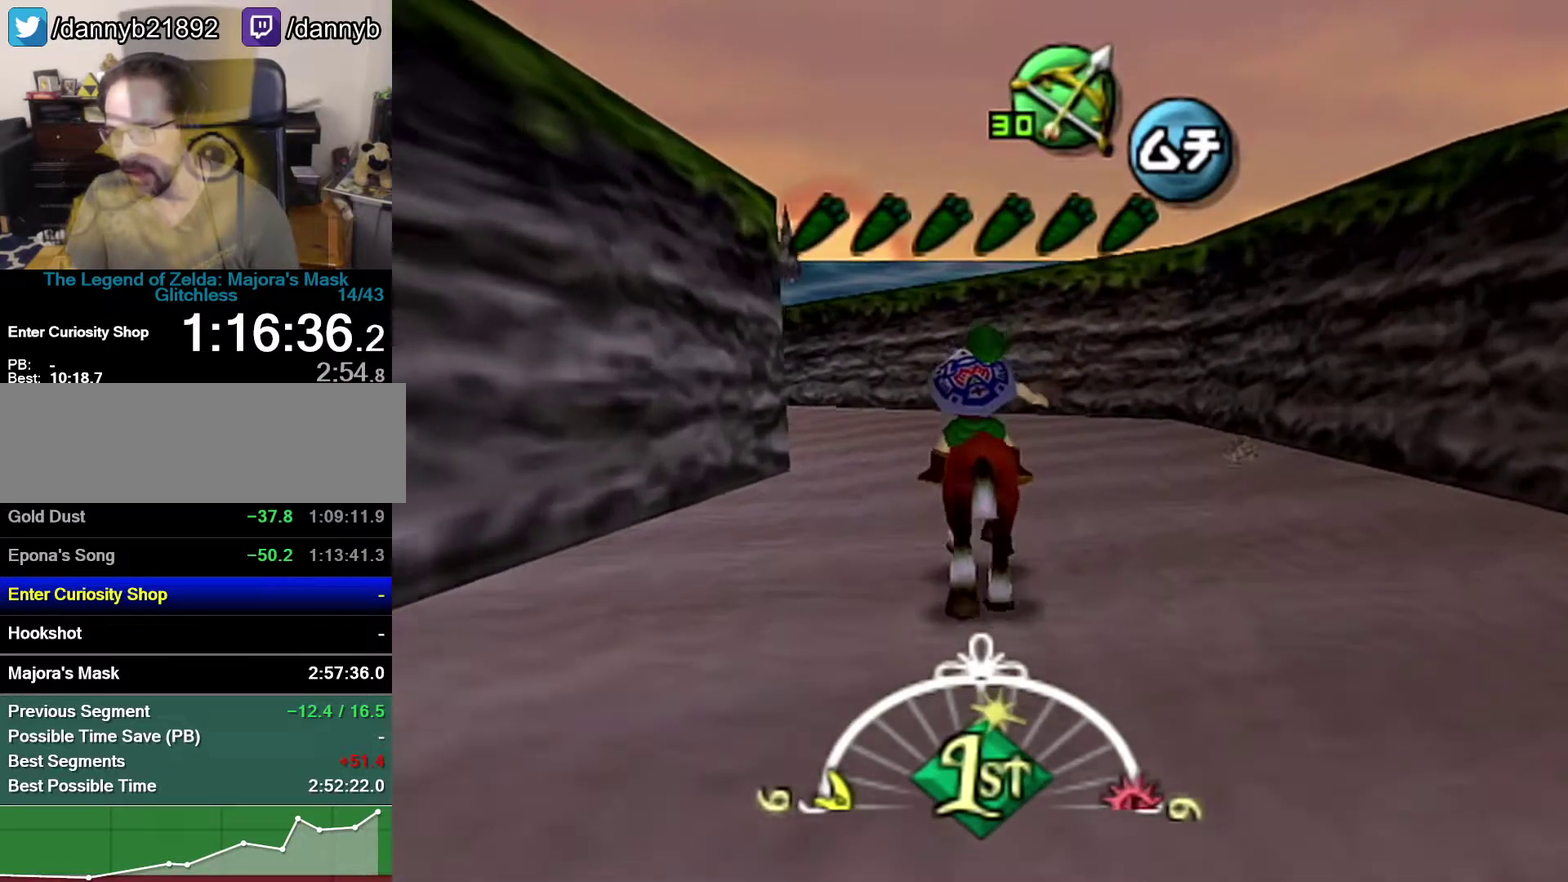
{"buttons": [], "left_stick": "up-left", "events": []}
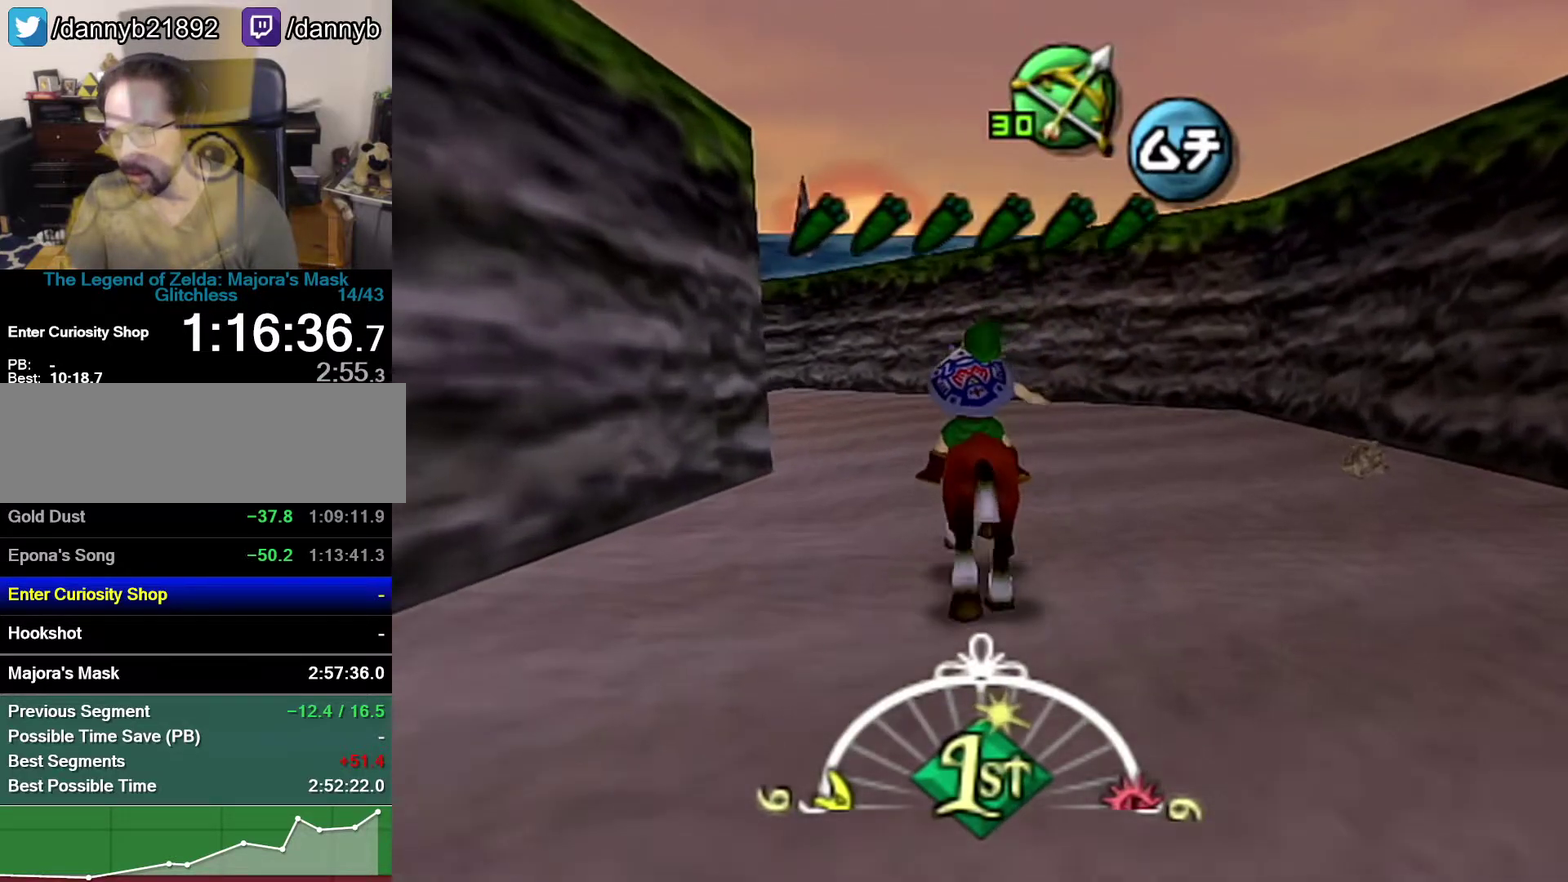
{"buttons": [], "left_stick": "up-left"}
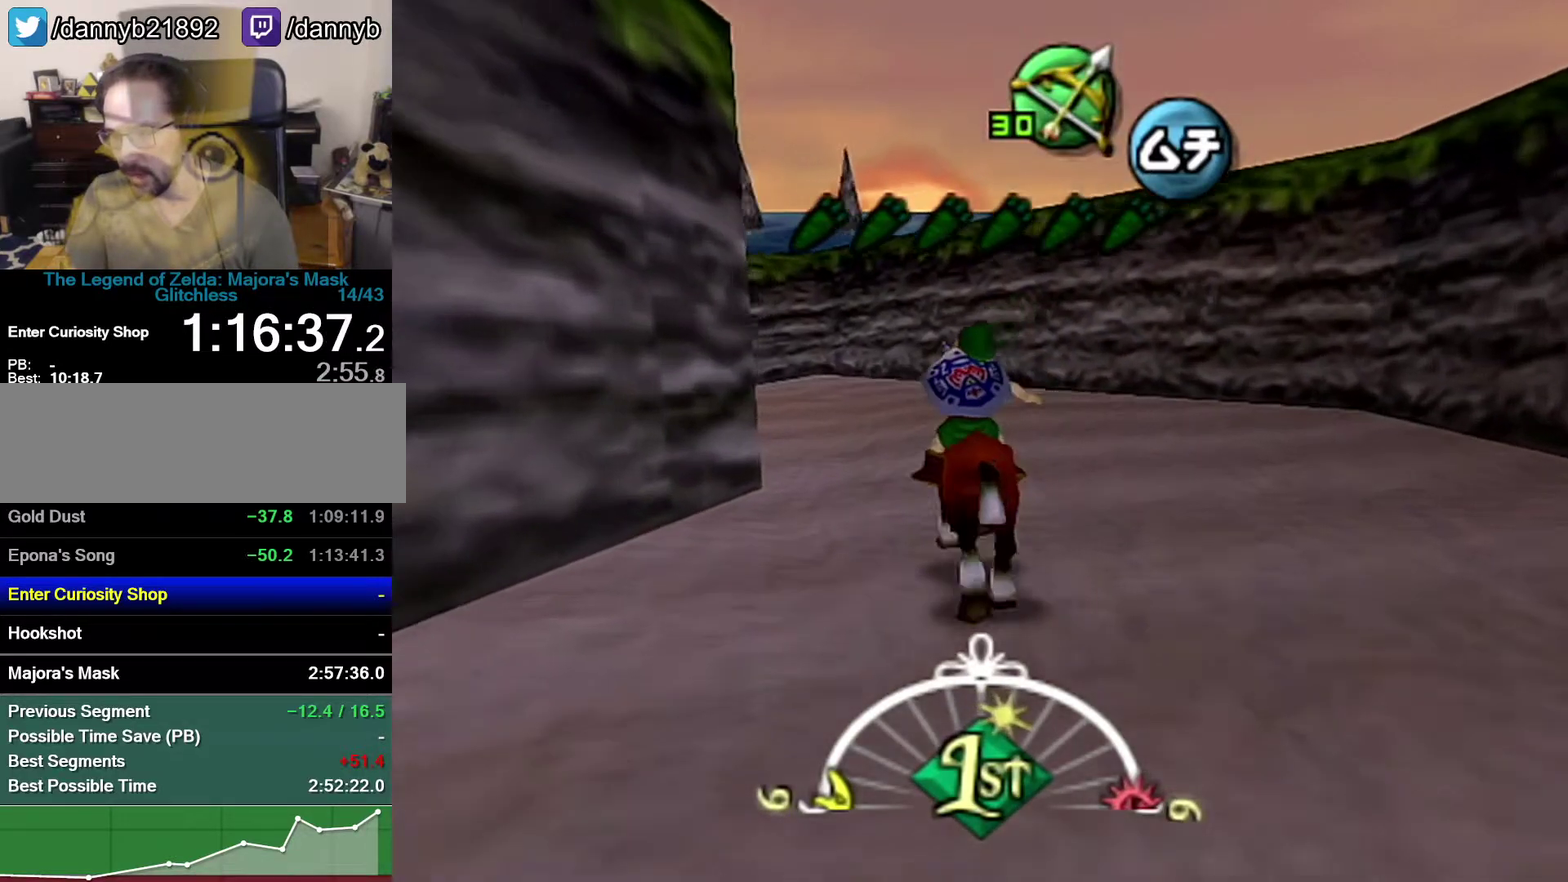
{"buttons": [], "left_stick": "up-left"}
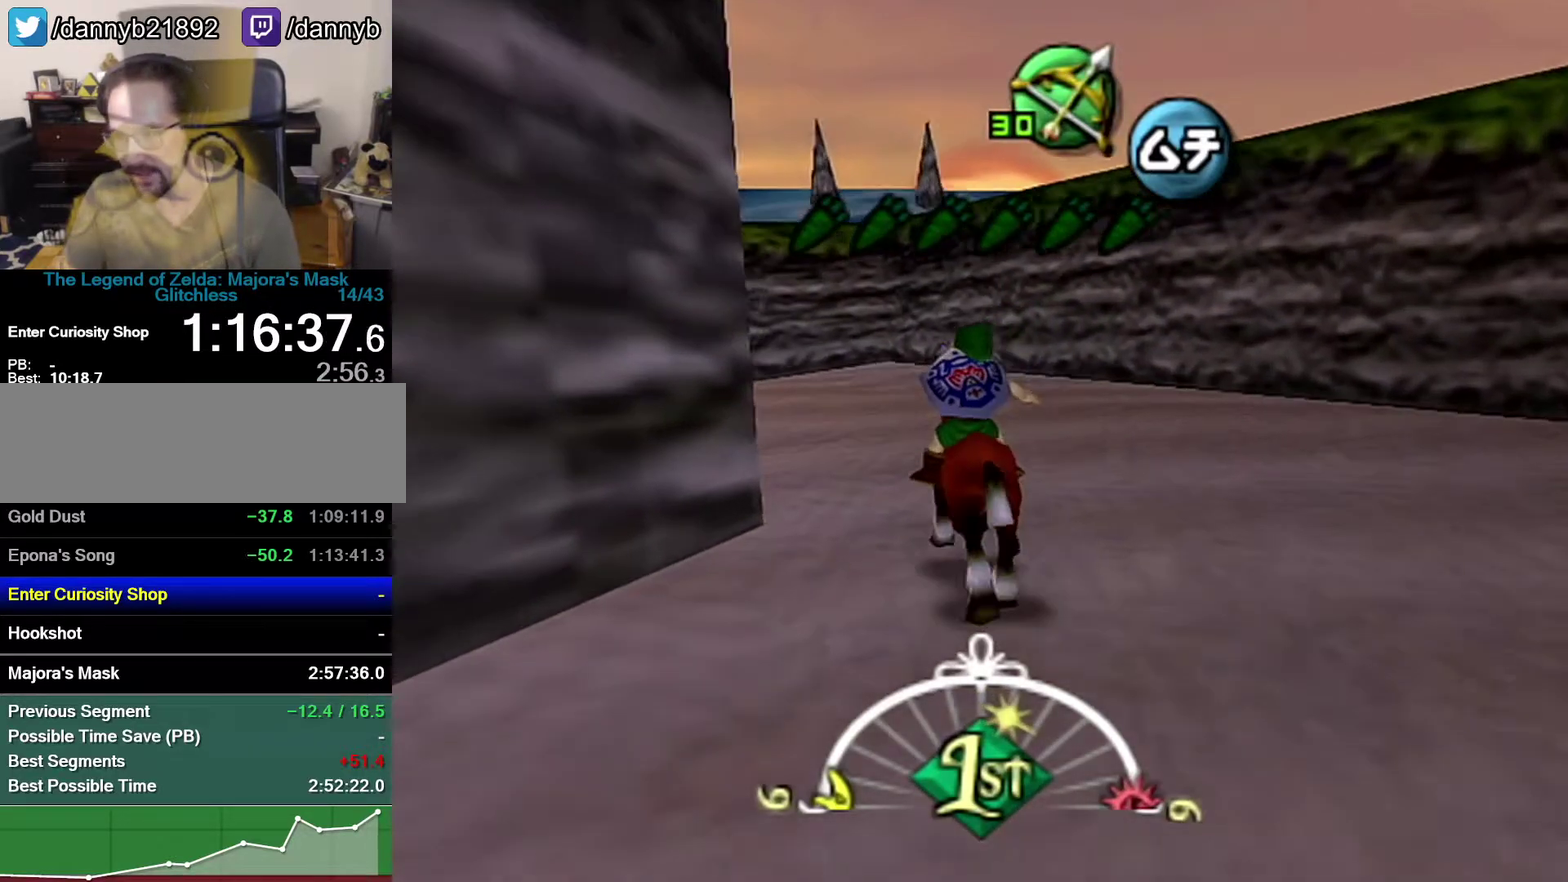
{"buttons": [], "left_stick": "up", "events": [[17, "left_stick", "up"]]}
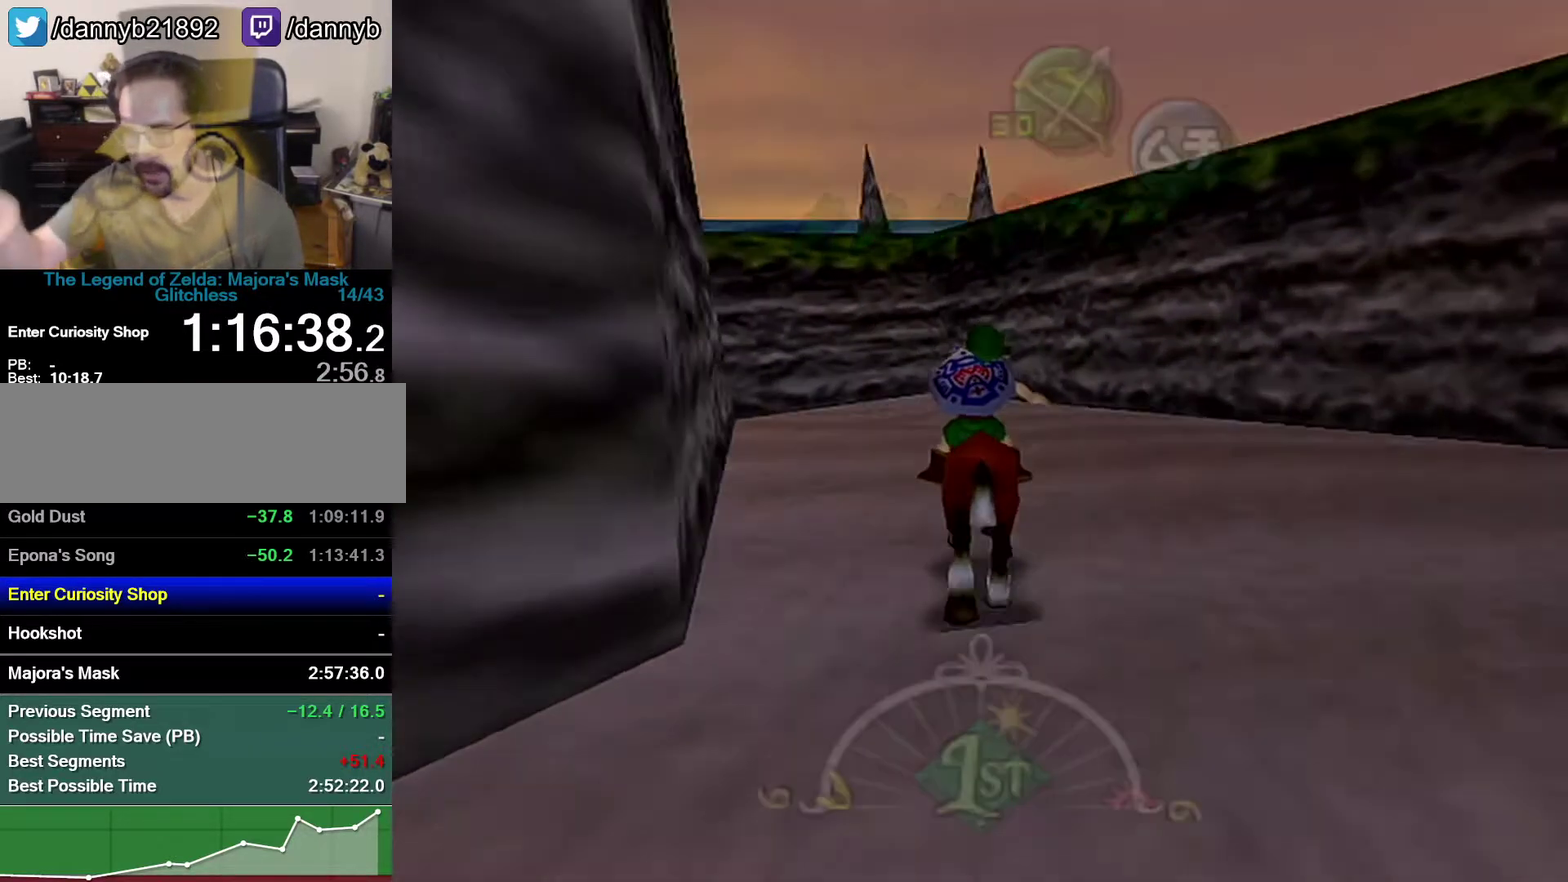
{"buttons": [], "left_stick": "center", "events": [[433, "left_stick", "center"]]}